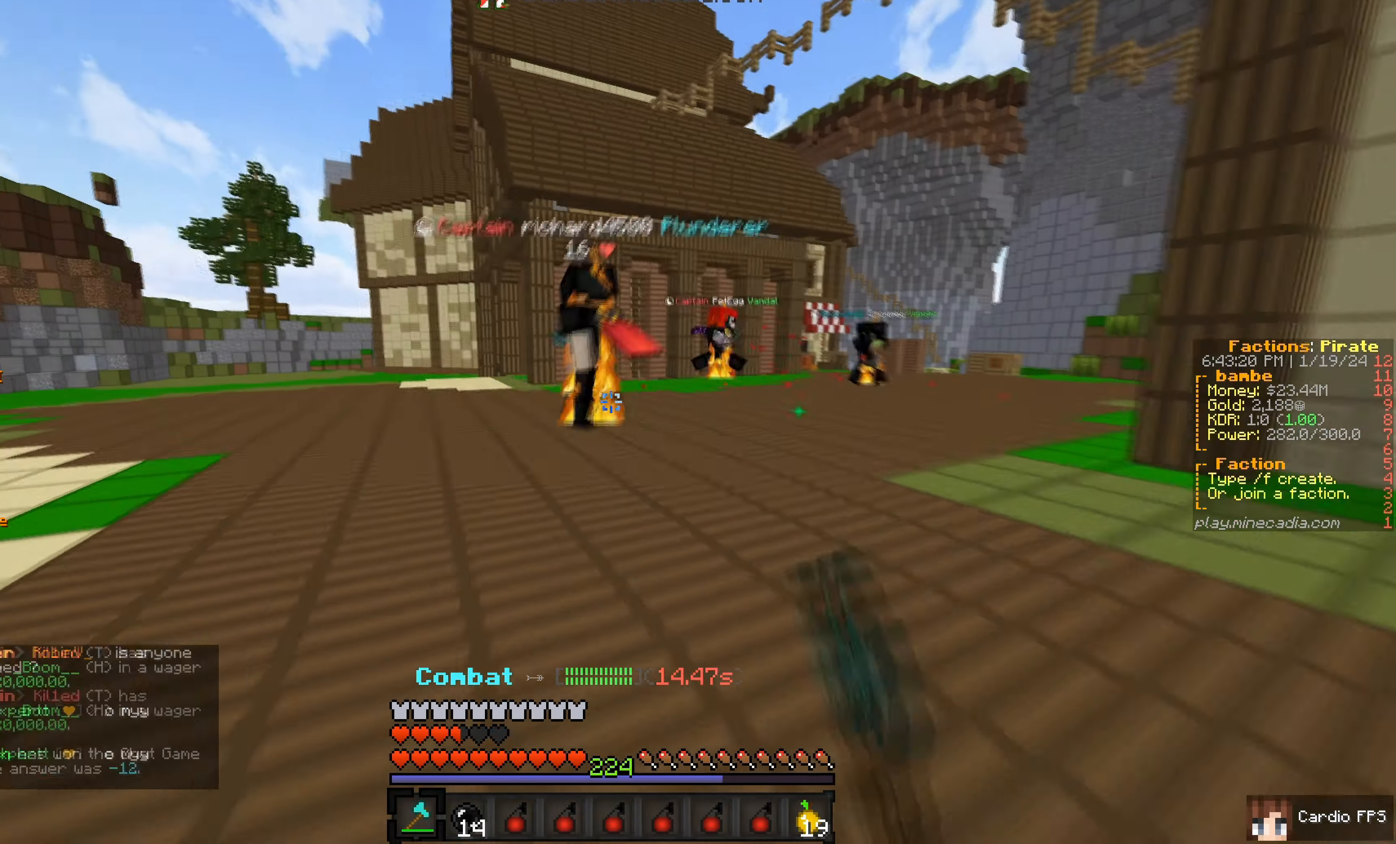
Gameplay with keyboard and mouse; each line is a JSON object with the keys and mouse buttons held at the frame after it. "events" lists presses ("down") and releases ("up") of "a", "d", "s", "w", "mouse_left" and "mouse_right" between this image and that frame as [ms after this image, input, new state], when the widget could be followed in between. "mouse_left", "mouse_right" = the "left", "right" buttons of the "mouse" list. No other keys are recorded. Fast repeated clicks can show as one long hold. Mouse movement is not recorded.
{"keys": ["a", "w"], "mouse": ["left"], "events": [[67, "a", "down"]]}
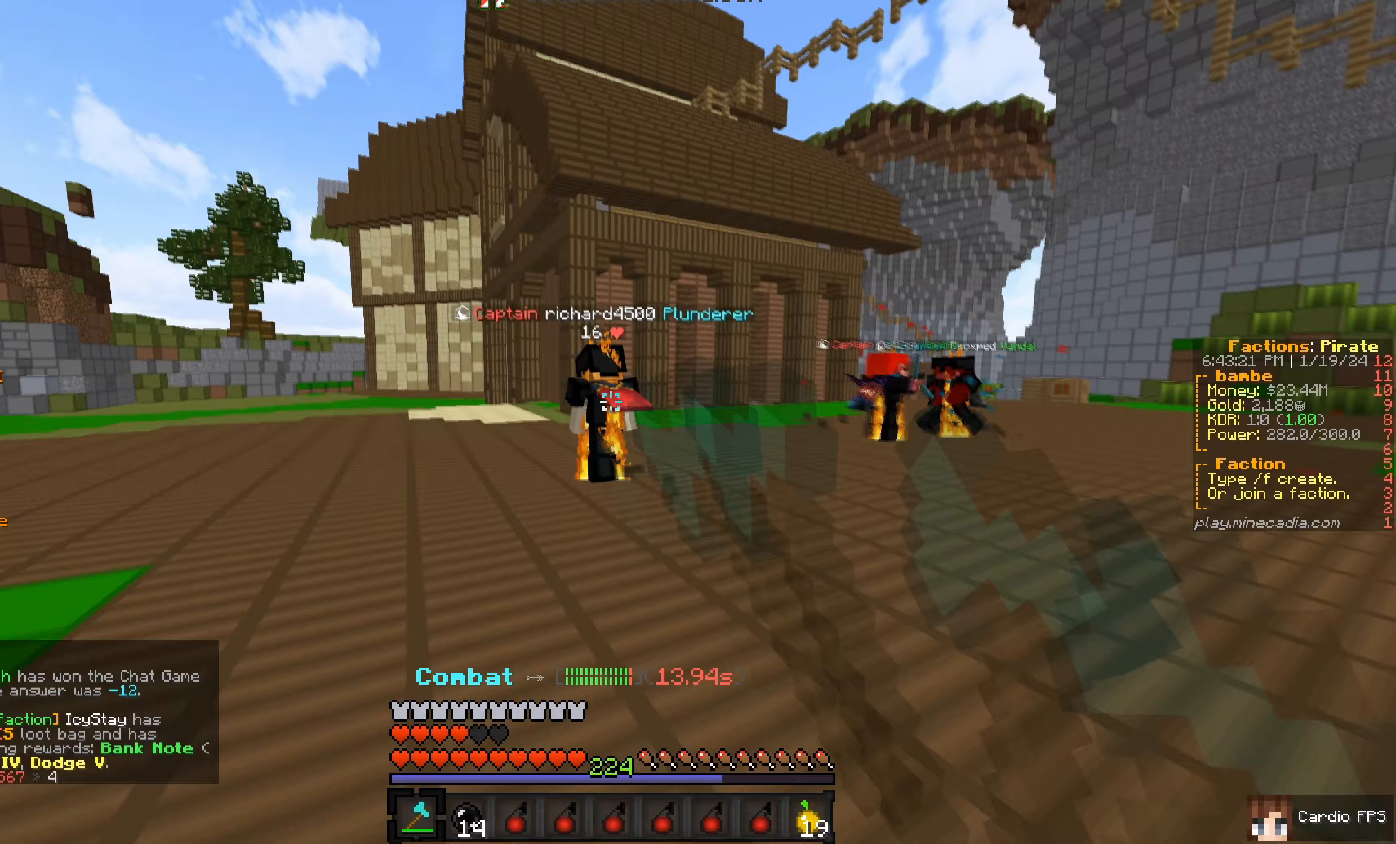
{"keys": ["a", "w"], "mouse": ["left"], "events": [[83, "a", "up"], [283, "a", "down"]]}
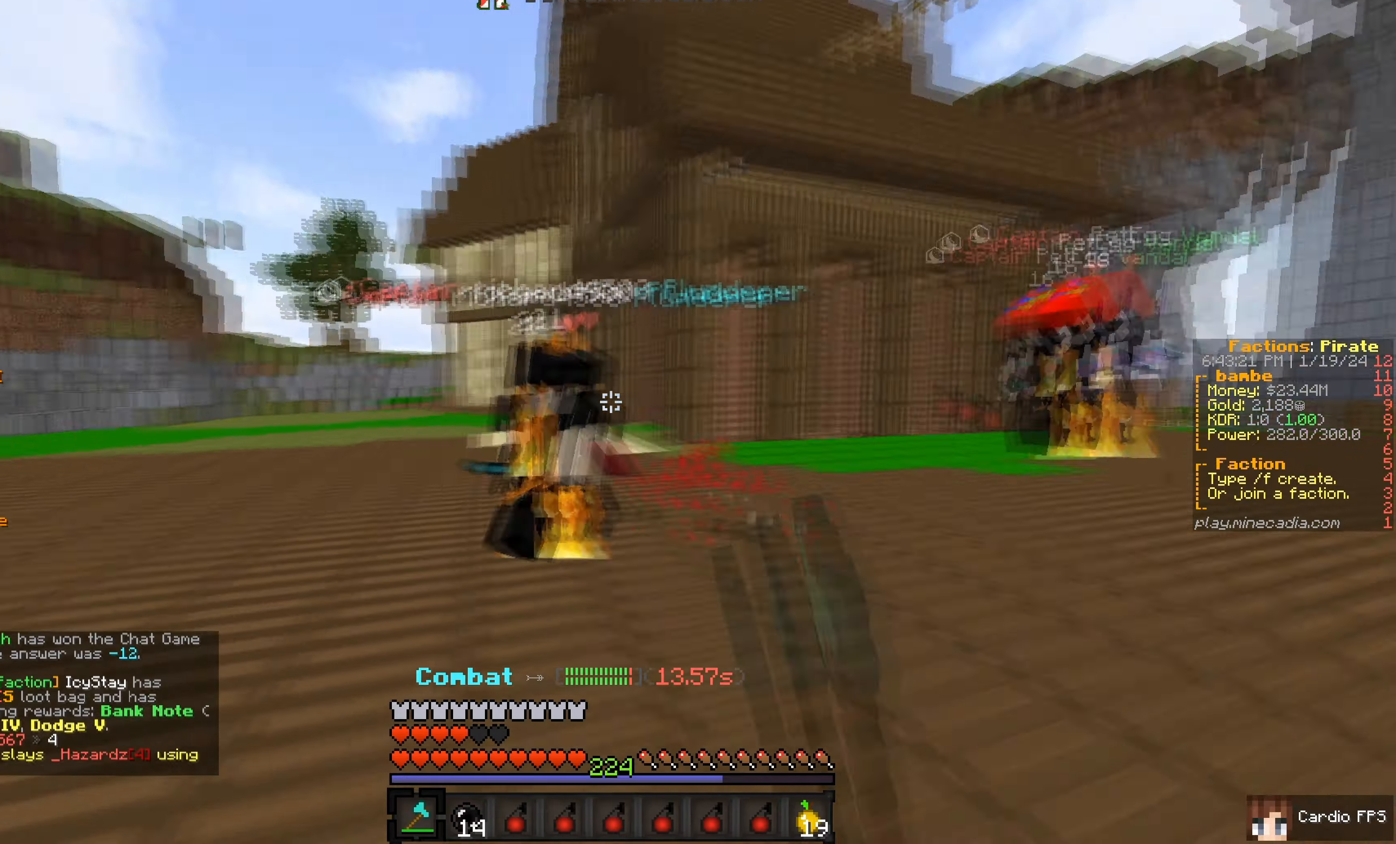
{"keys": ["a", "w"], "mouse": ["left"], "events": []}
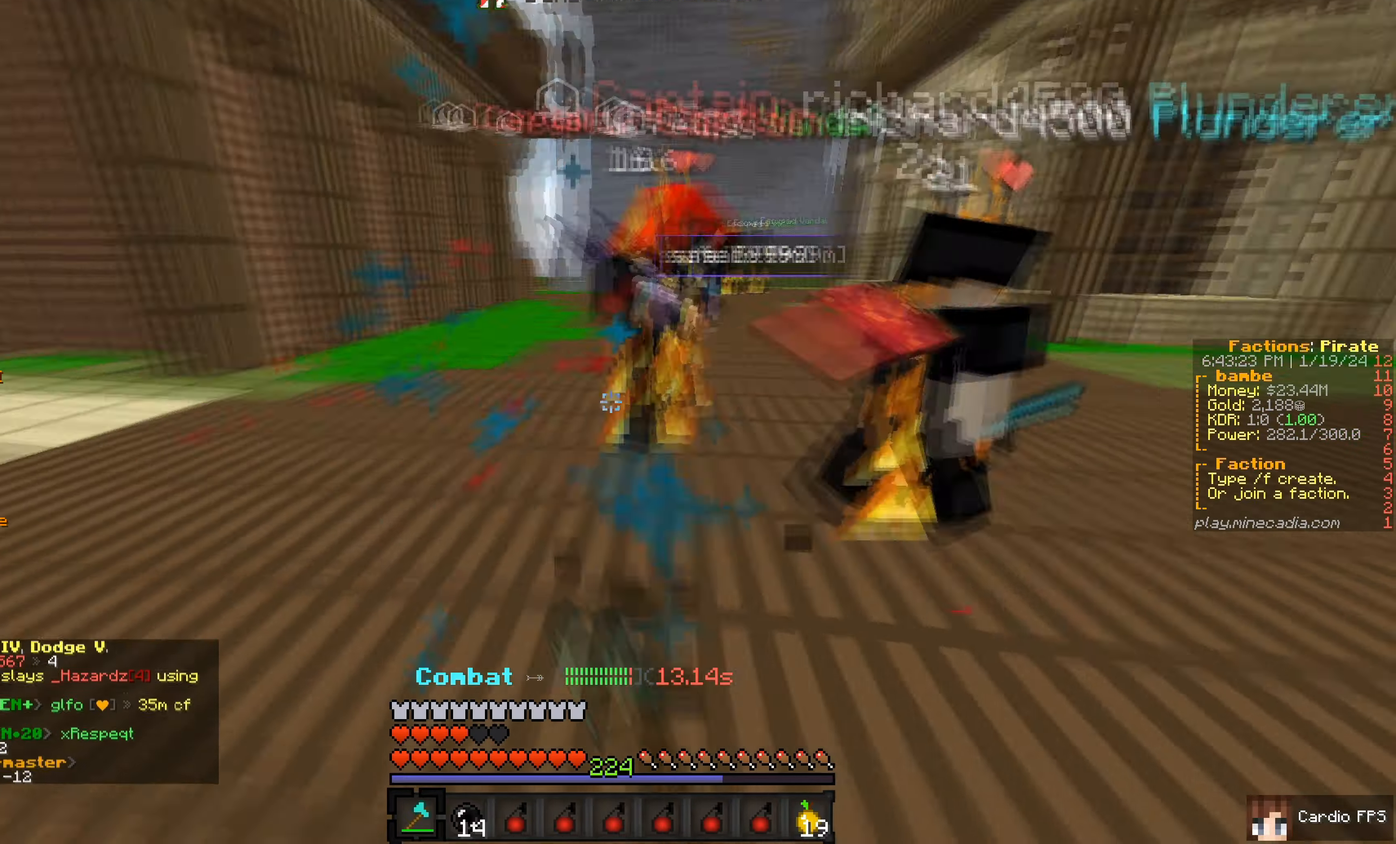
{"keys": ["a", "w"], "mouse": ["left"], "events": [[33, "d", "down"], [83, "a", "up"], [133, "w", "up"], [217, "a", "down"], [217, "w", "down"], [300, "d", "up"]]}
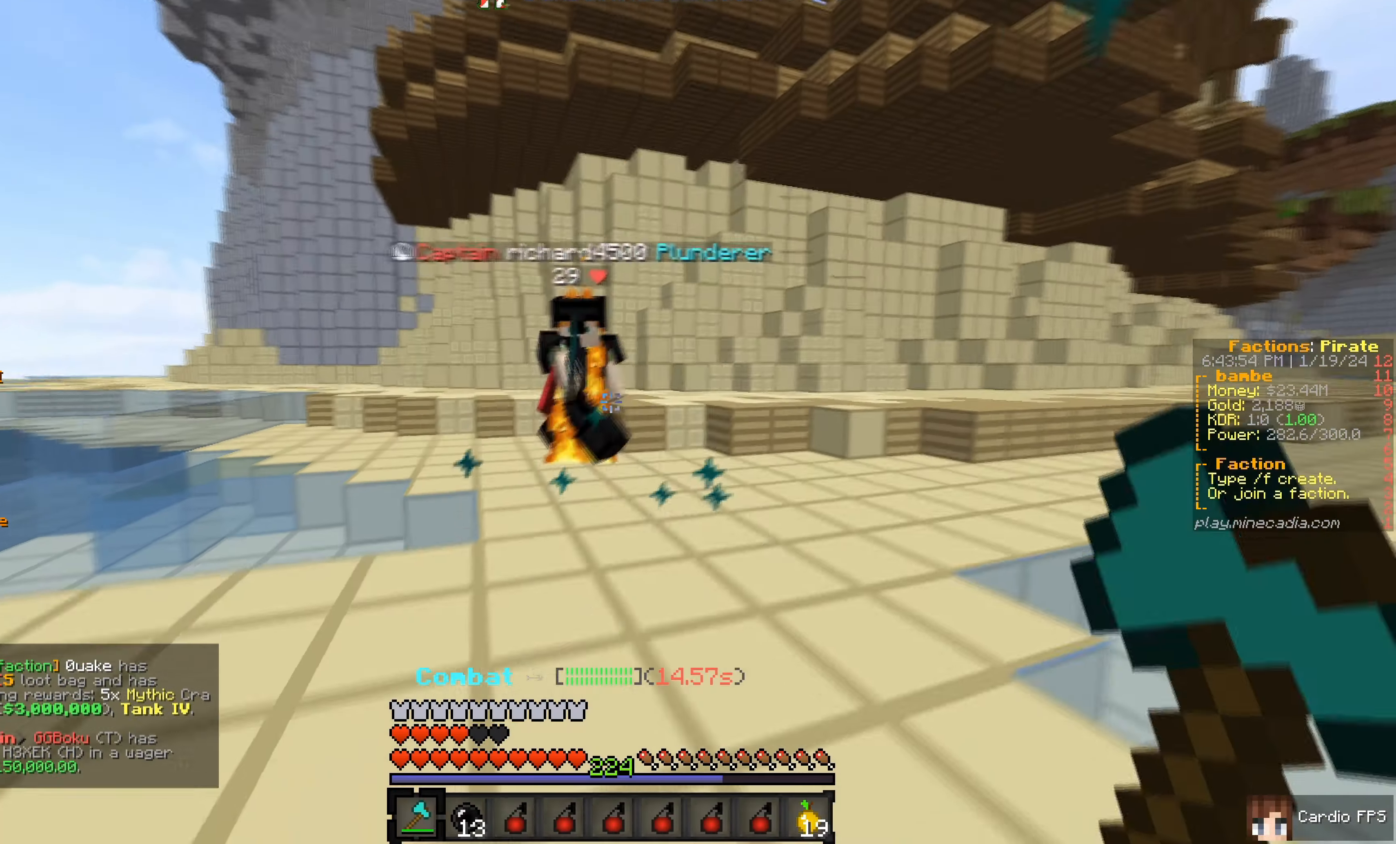
{"keys": ["d", "w"], "mouse": ["left"], "events": [[117, "a", "up"], [133, "mouse_left", "up"], [217, "mouse_left", "down"], [433, "d", "down"]]}
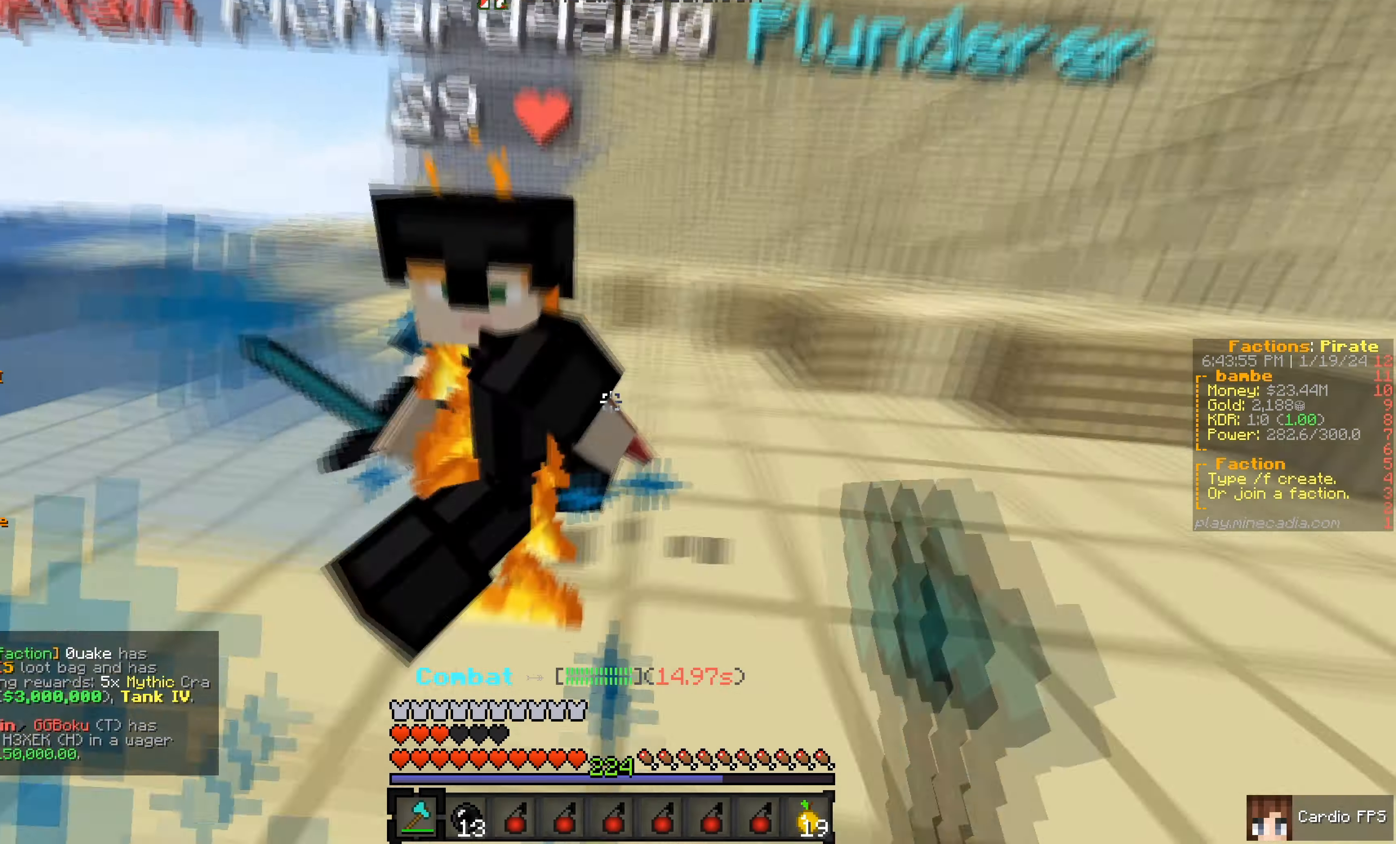
{"keys": ["w"], "mouse": ["left"], "events": [[33, "a", "down"], [150, "d", "up"], [350, "a", "up"]]}
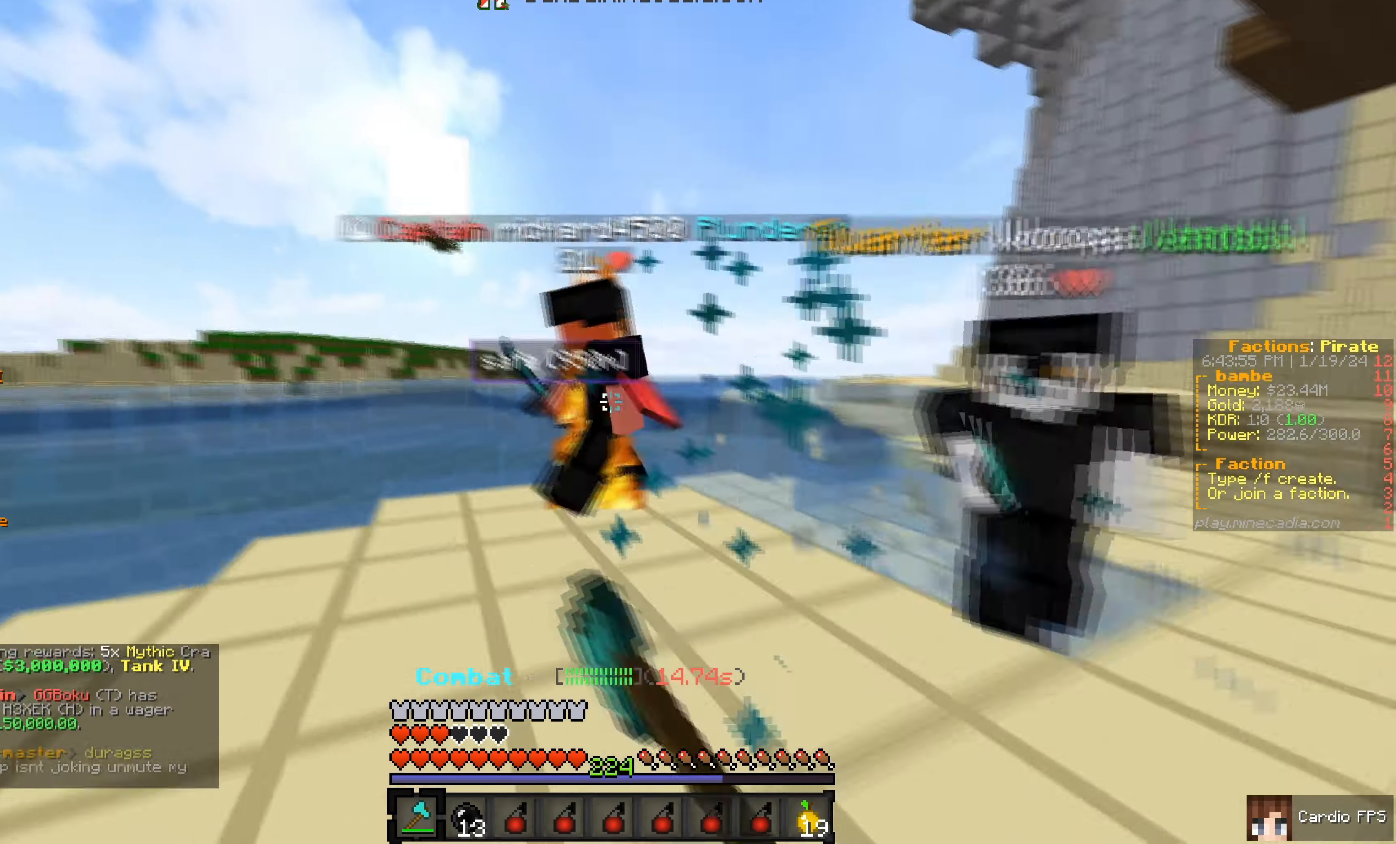
{"keys": ["a", "w"], "mouse": ["left"], "events": [[317, "a", "down"]]}
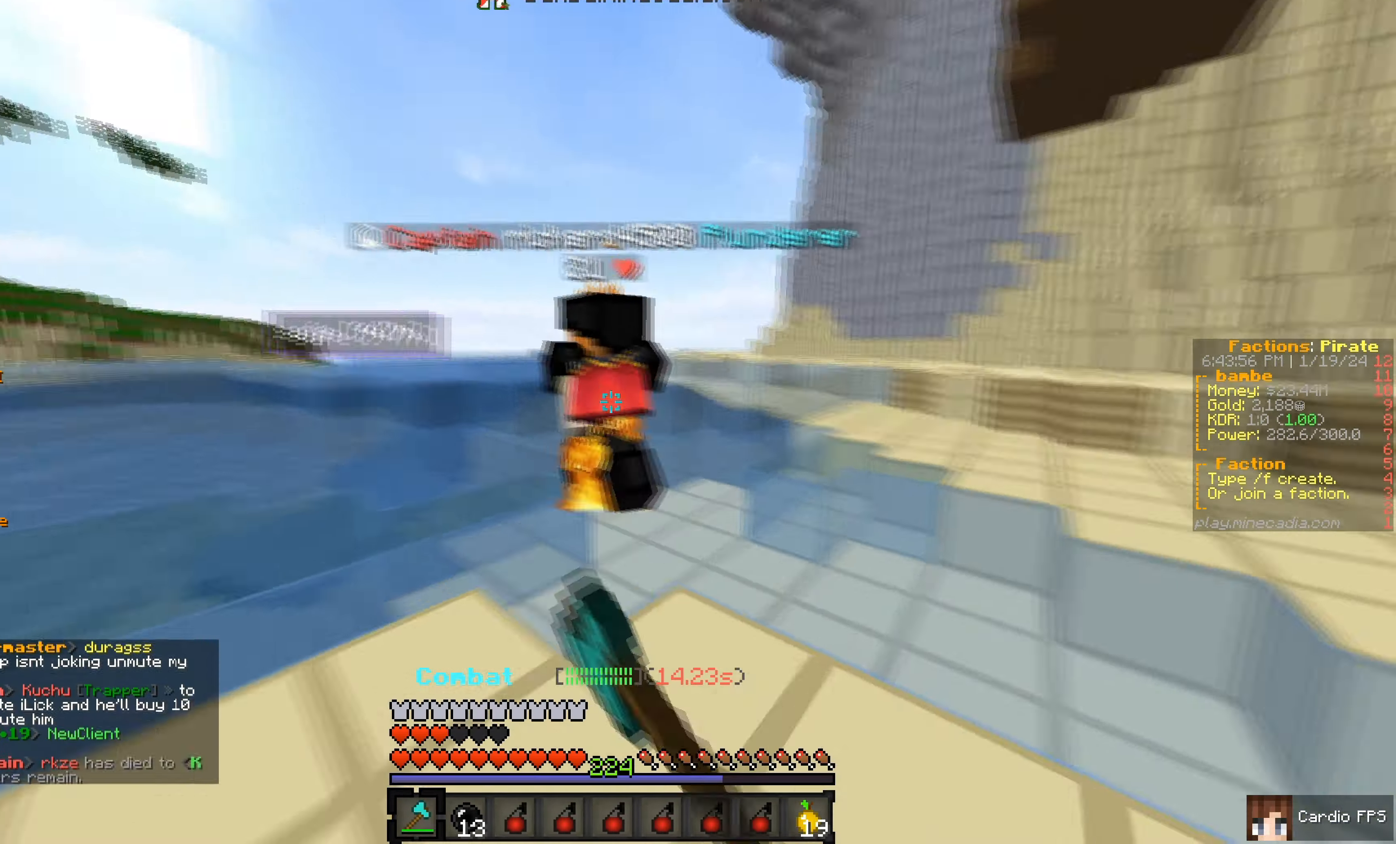
{"keys": ["w"], "mouse": ["left"], "events": [[33, "a", "up"], [200, "a", "down"], [500, "a", "up"]]}
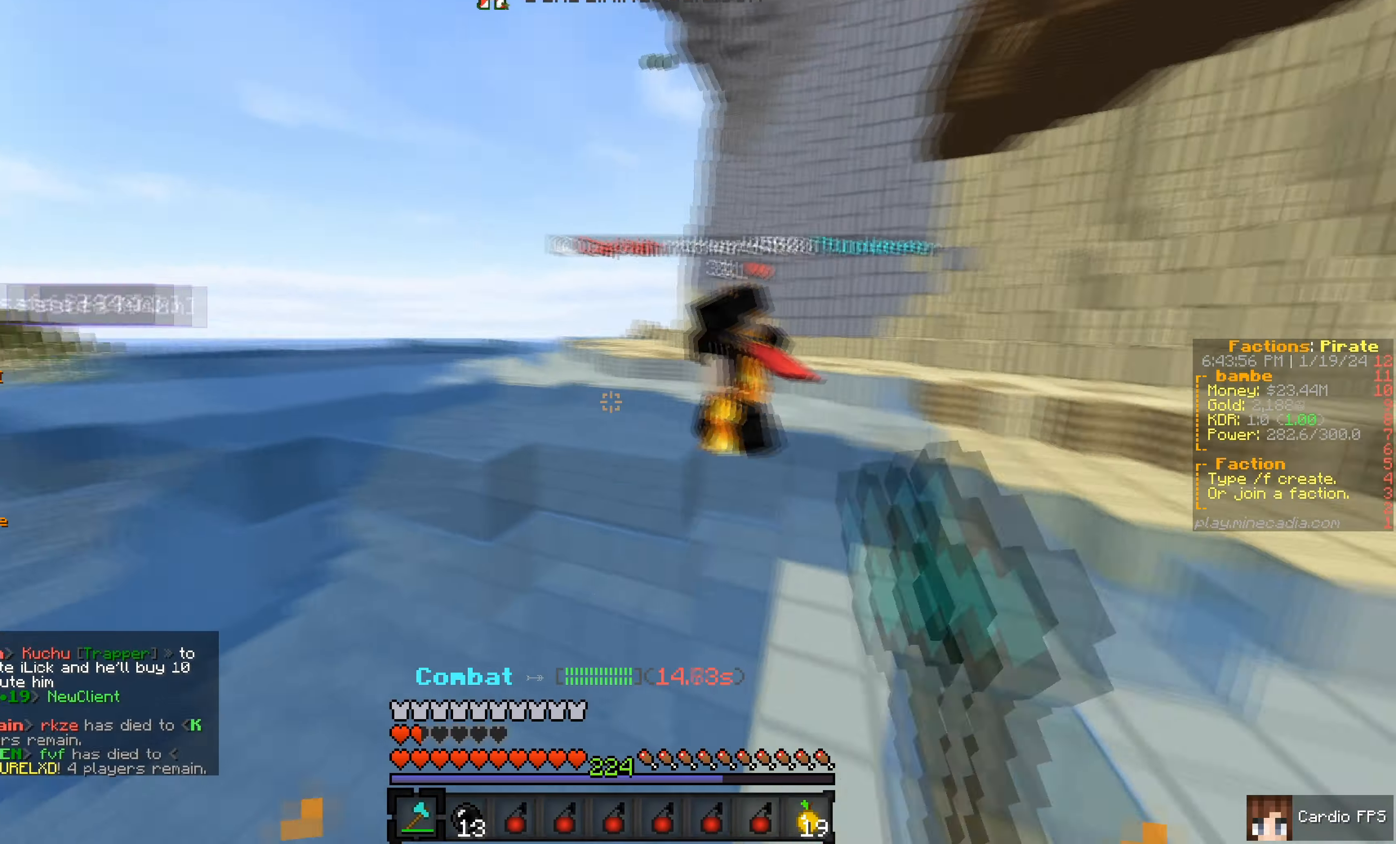
{"keys": ["a", "w"], "mouse": ["left"], "events": [[100, "a", "down"]]}
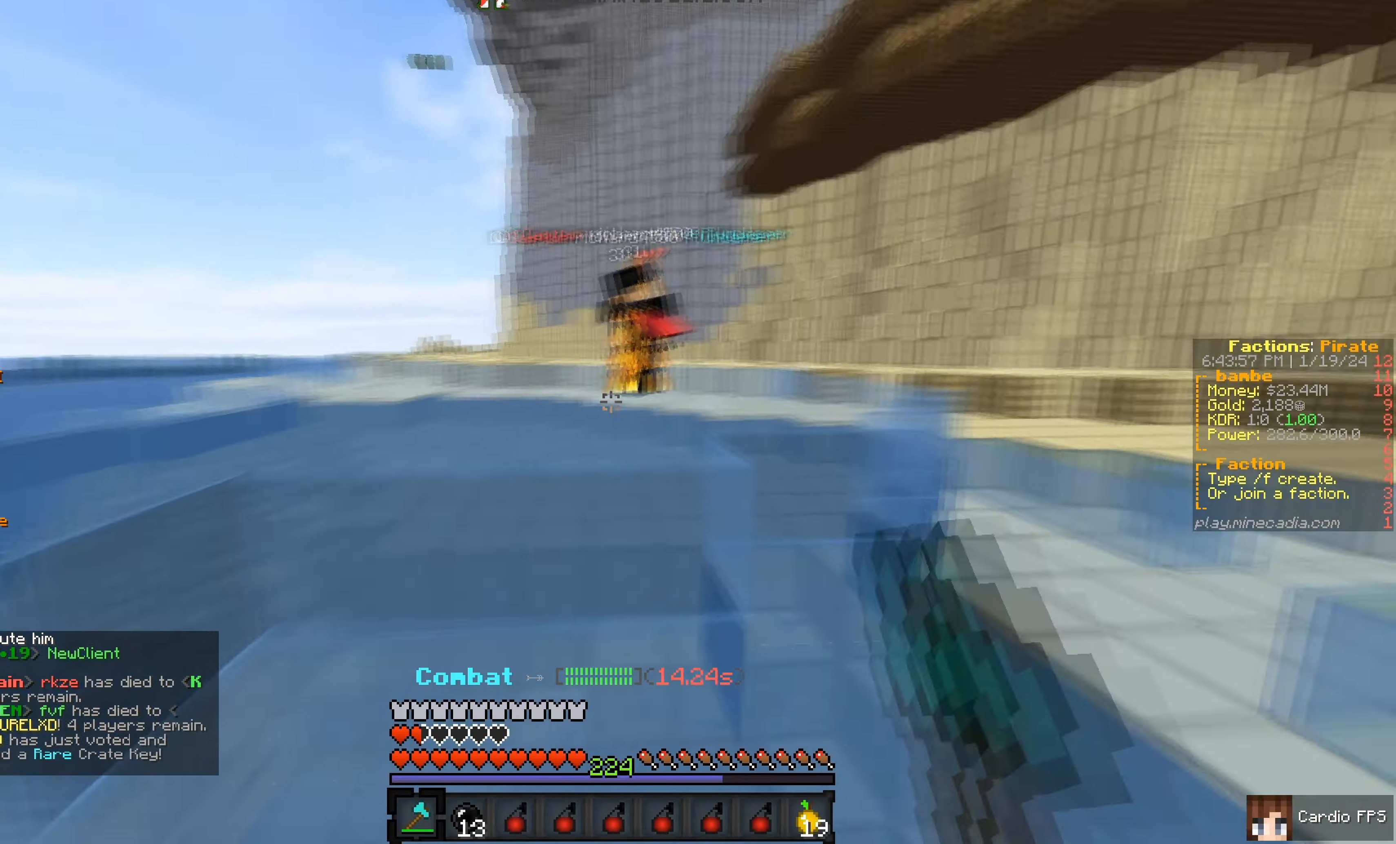
{"keys": ["a", "w"], "mouse": [], "events": [[267, "mouse_left", "up"]]}
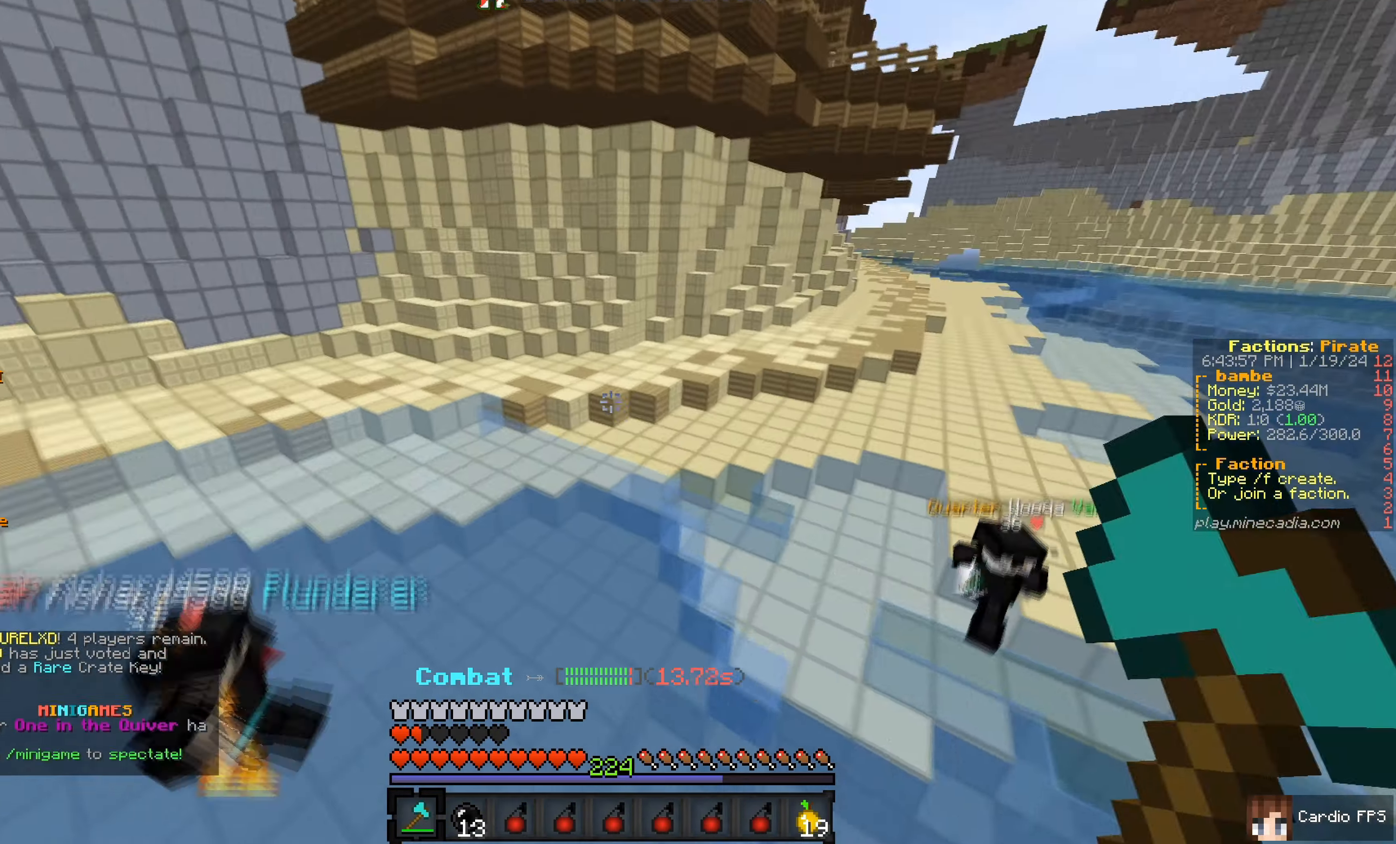
{"keys": ["w"], "mouse": [], "events": [[283, "a", "up"]]}
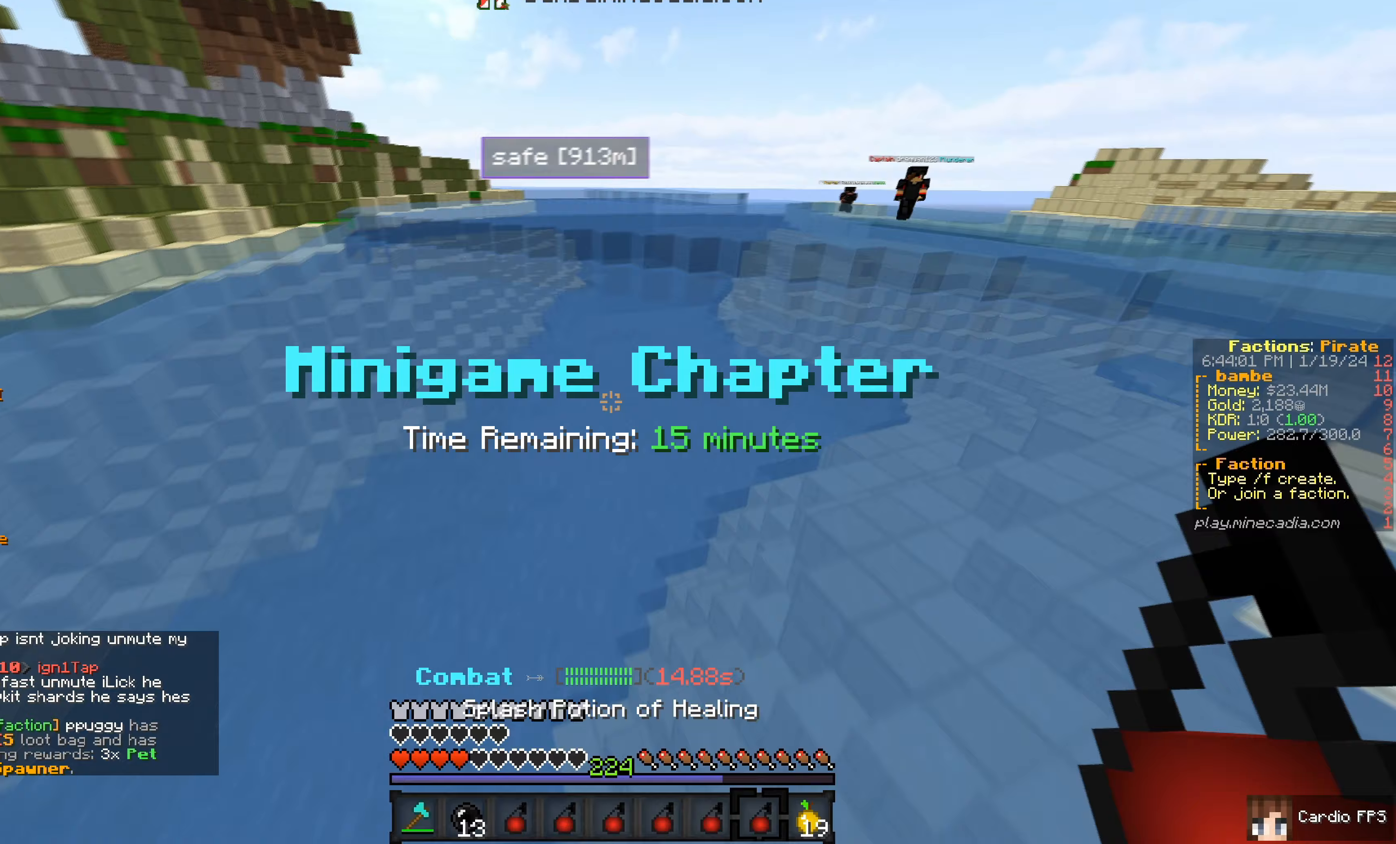
{"keys": ["w"], "mouse": ["right"], "events": [[200, "mouse_right", "down"], [367, "mouse_right", "up"], [400, "mouse_right", "down"]]}
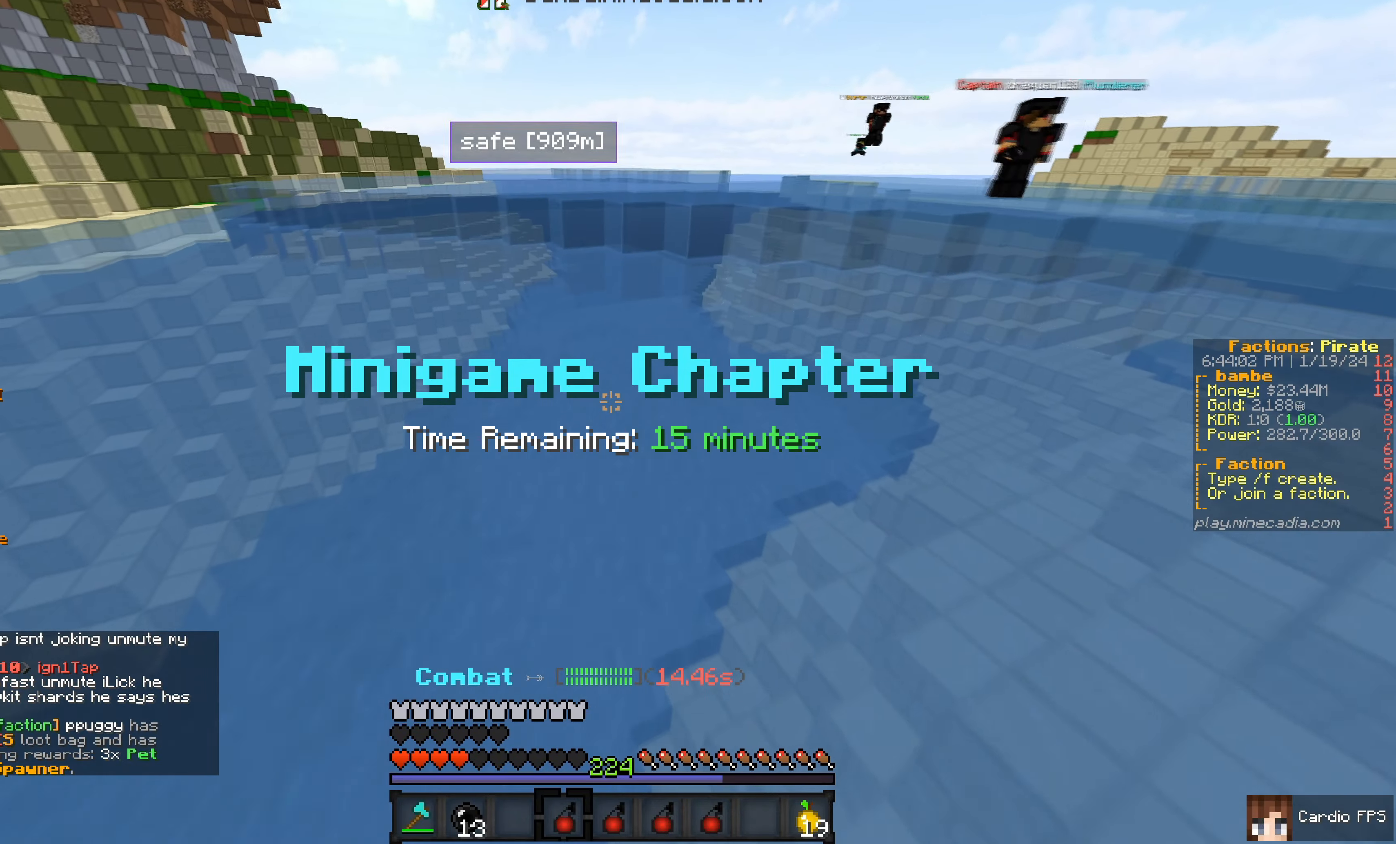
{"keys": ["w"], "mouse": [], "events": [[50, "mouse_right", "up"]]}
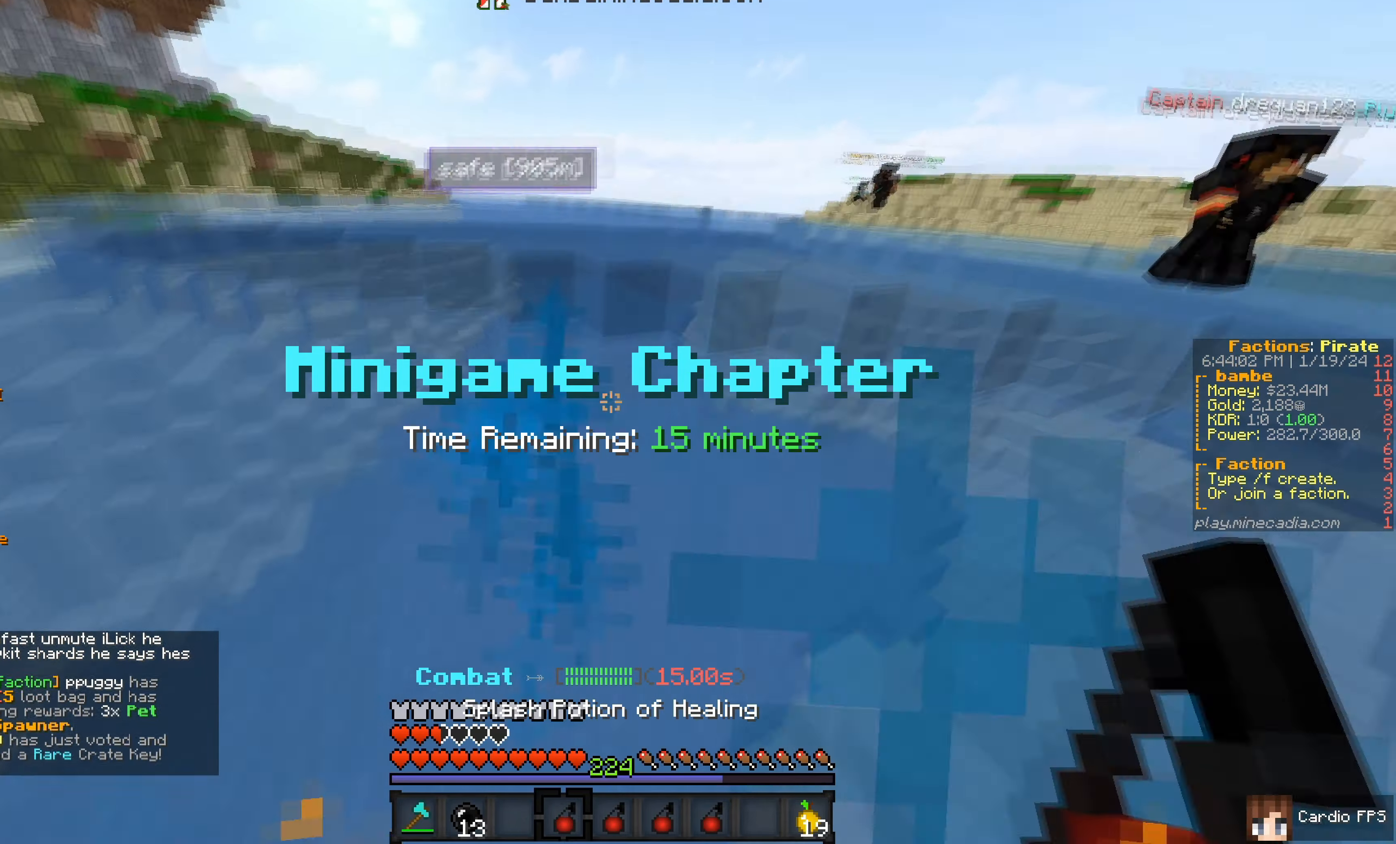
{"keys": ["w"], "mouse": [], "events": []}
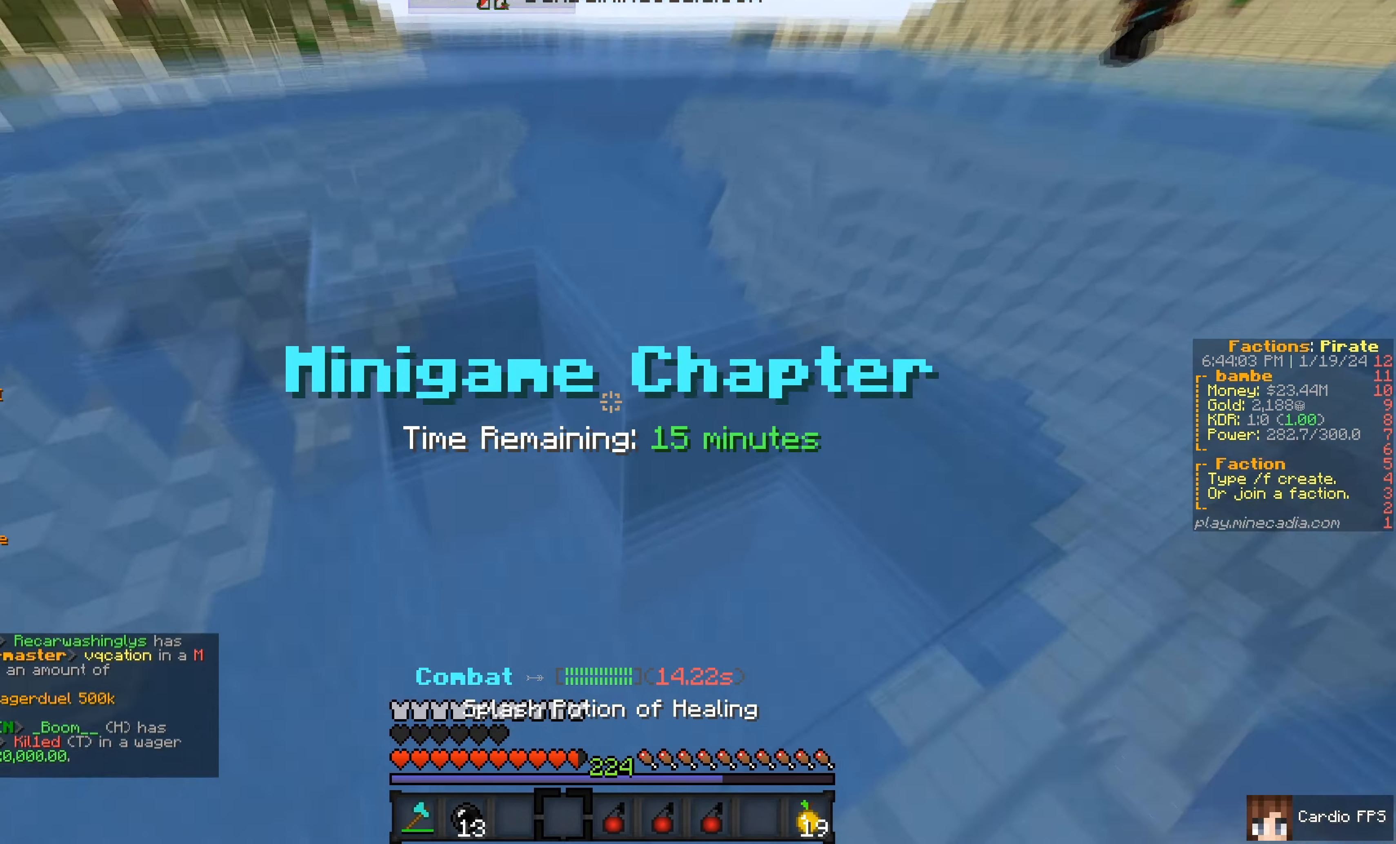
{"keys": [], "mouse": [], "events": [[17, "mouse_right", "down"], [417, "mouse_right", "up"], [483, "w", "up"]]}
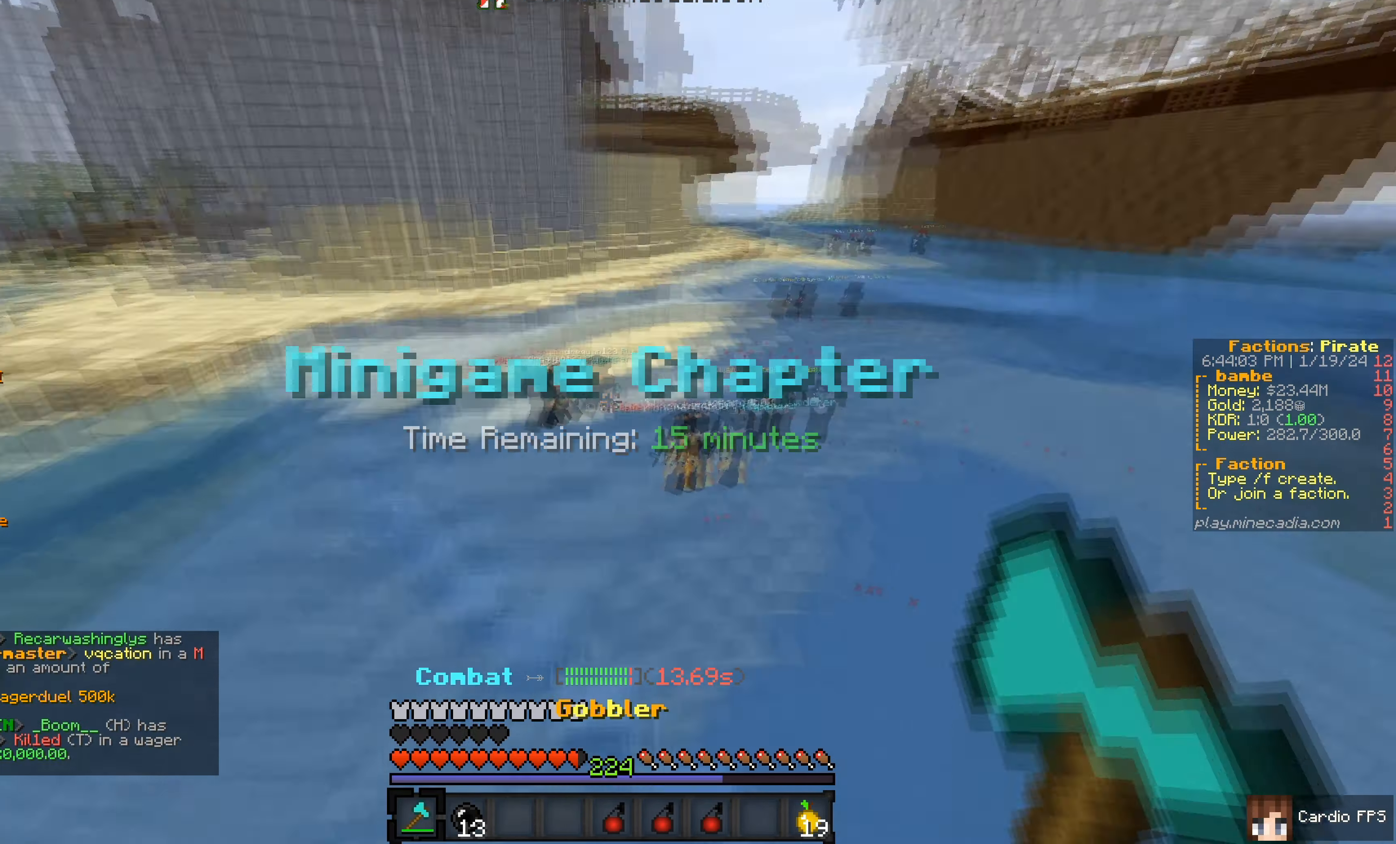
{"keys": ["w"], "mouse": [], "events": [[83, "s", "down"], [133, "s", "up"], [133, "w", "down"]]}
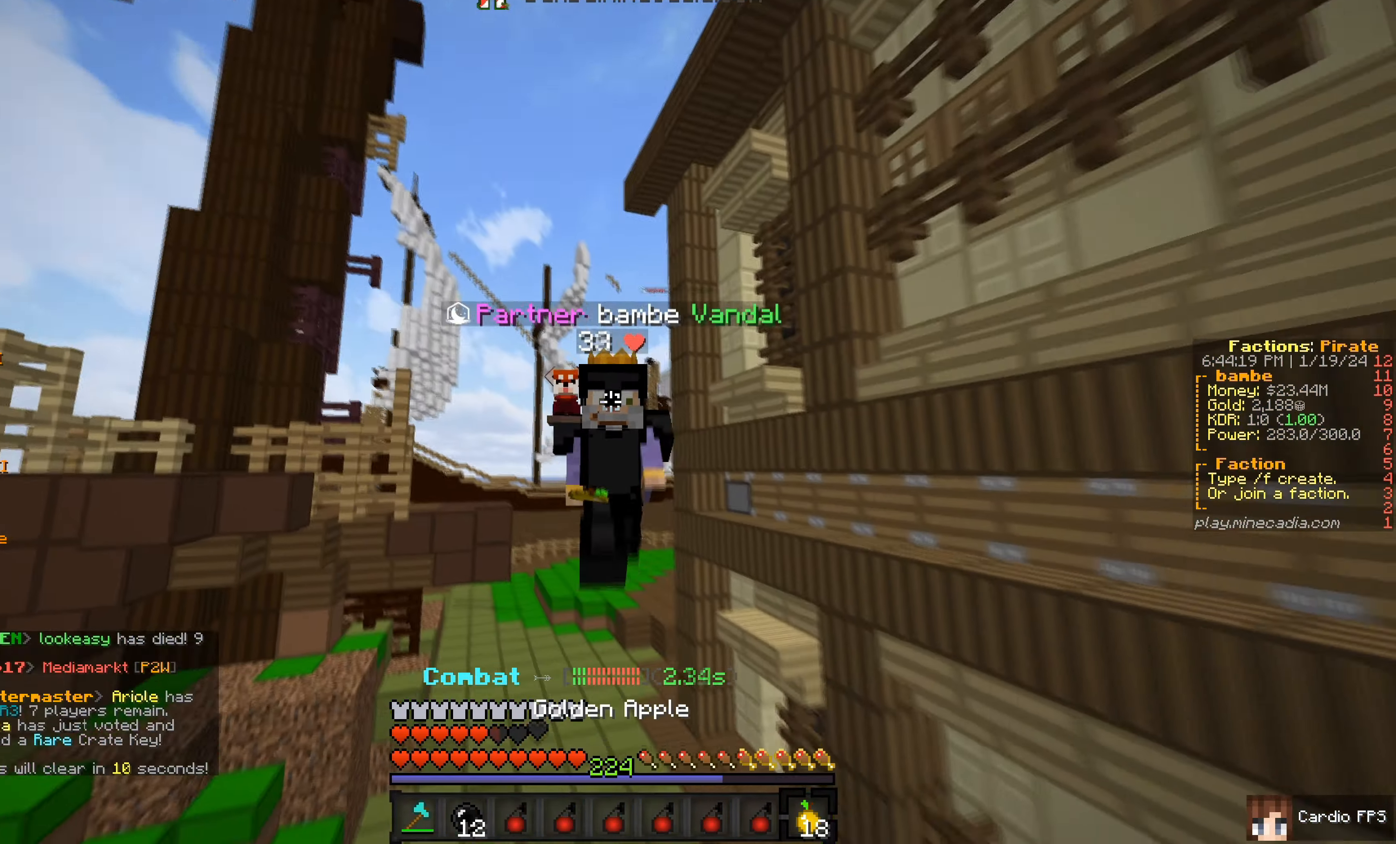
{"keys": ["w"], "mouse": [], "events": []}
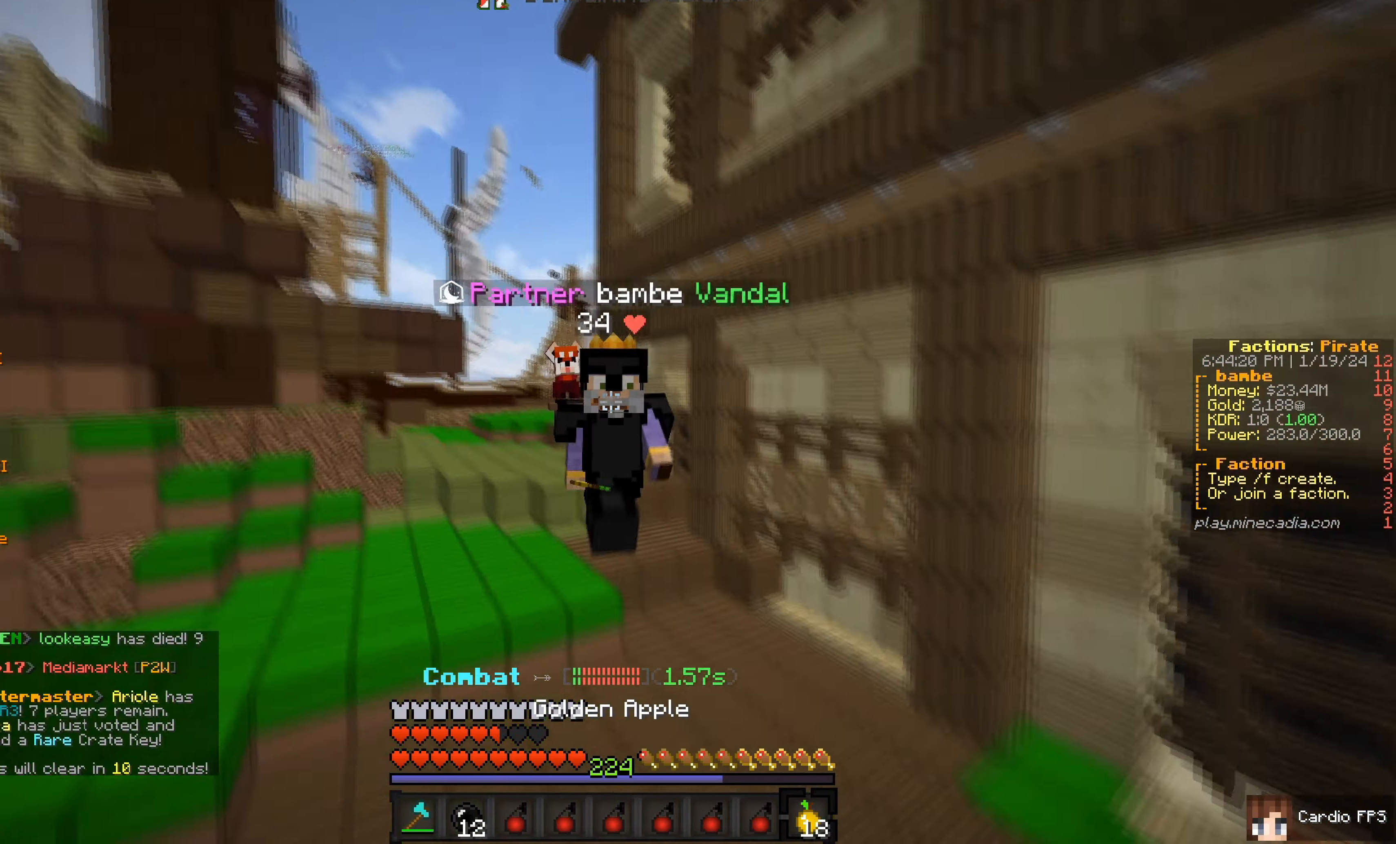
{"keys": ["w"], "mouse": [], "events": []}
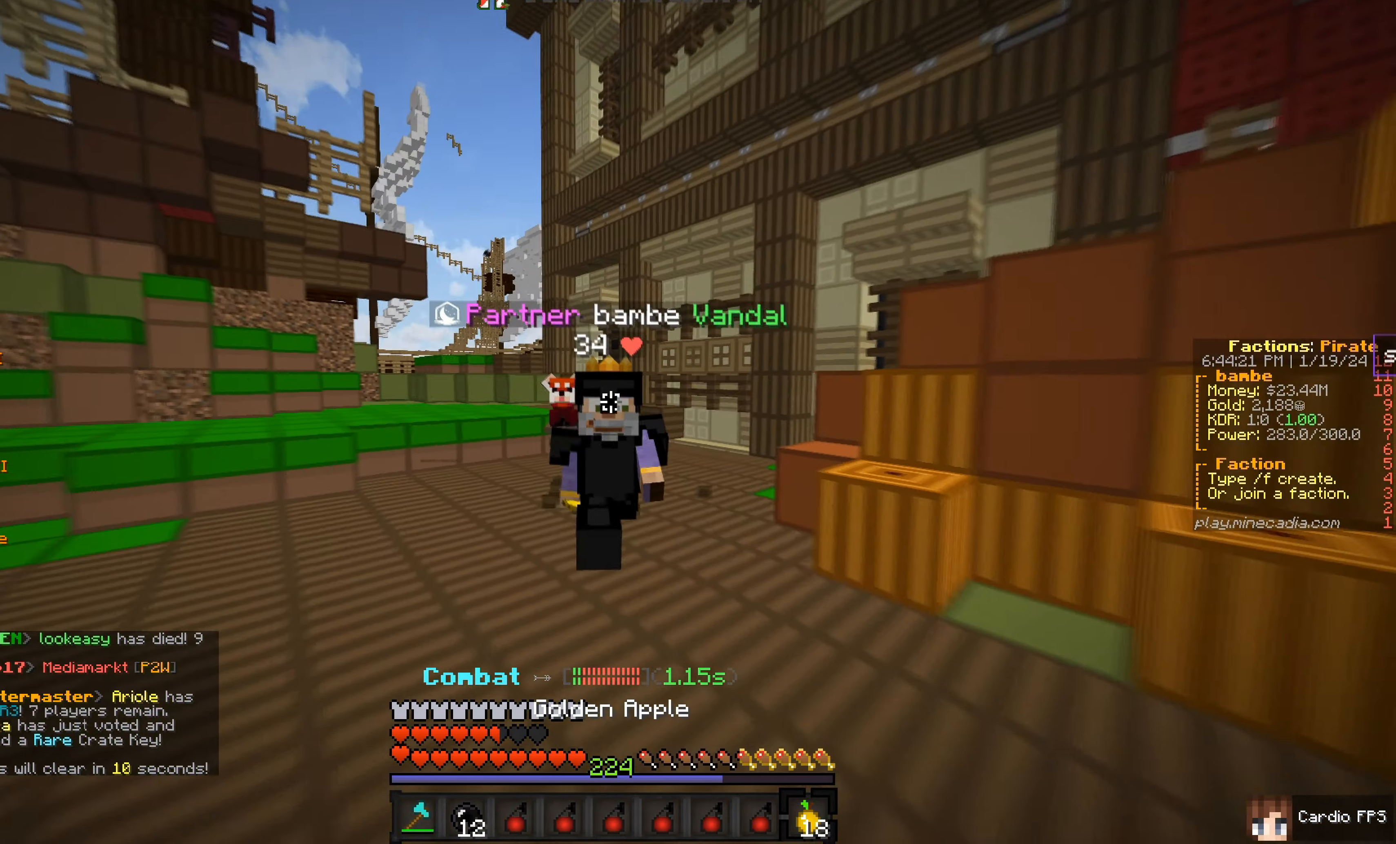
{"keys": ["w"], "mouse": [], "events": []}
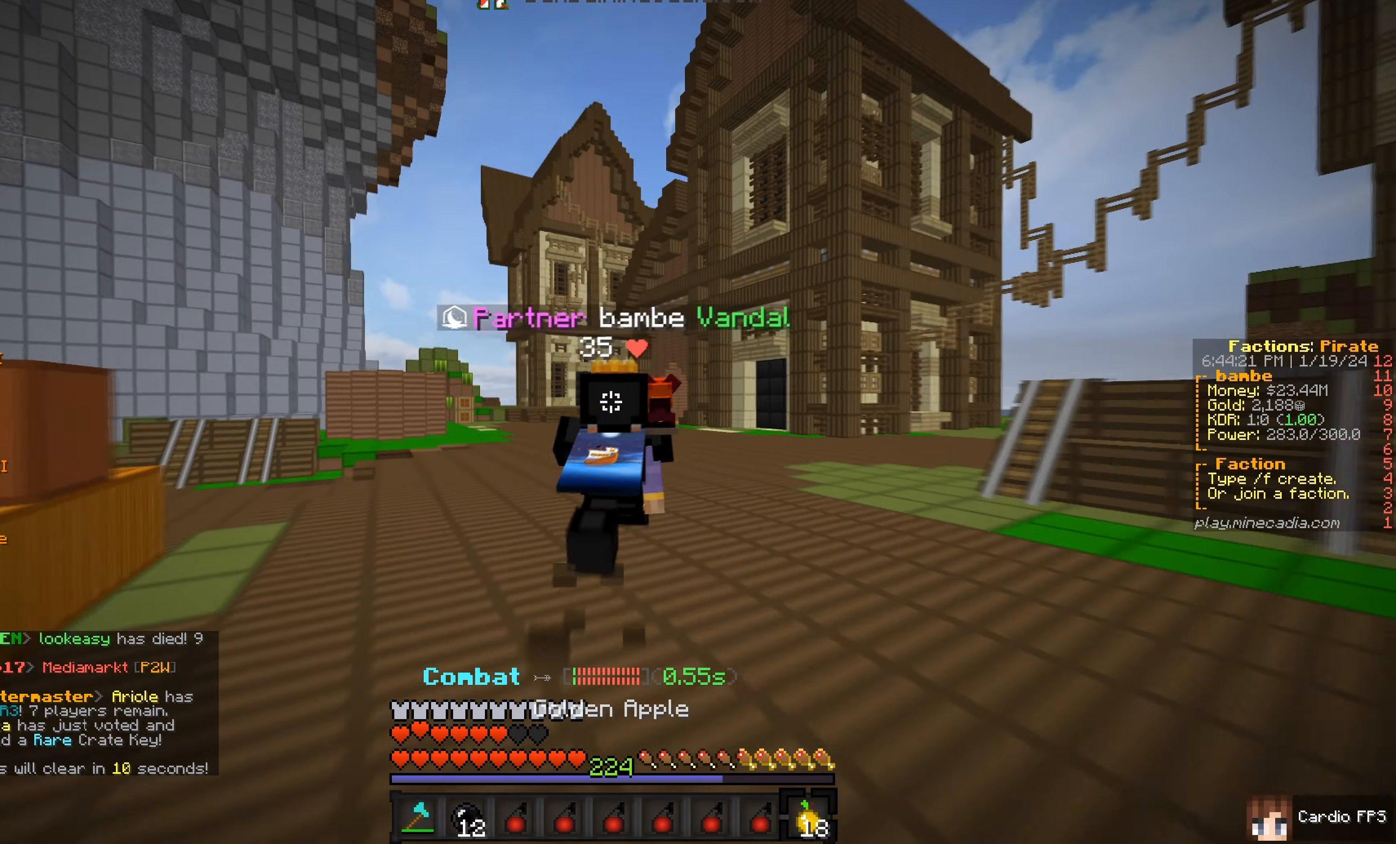
{"keys": ["w"], "mouse": [], "events": []}
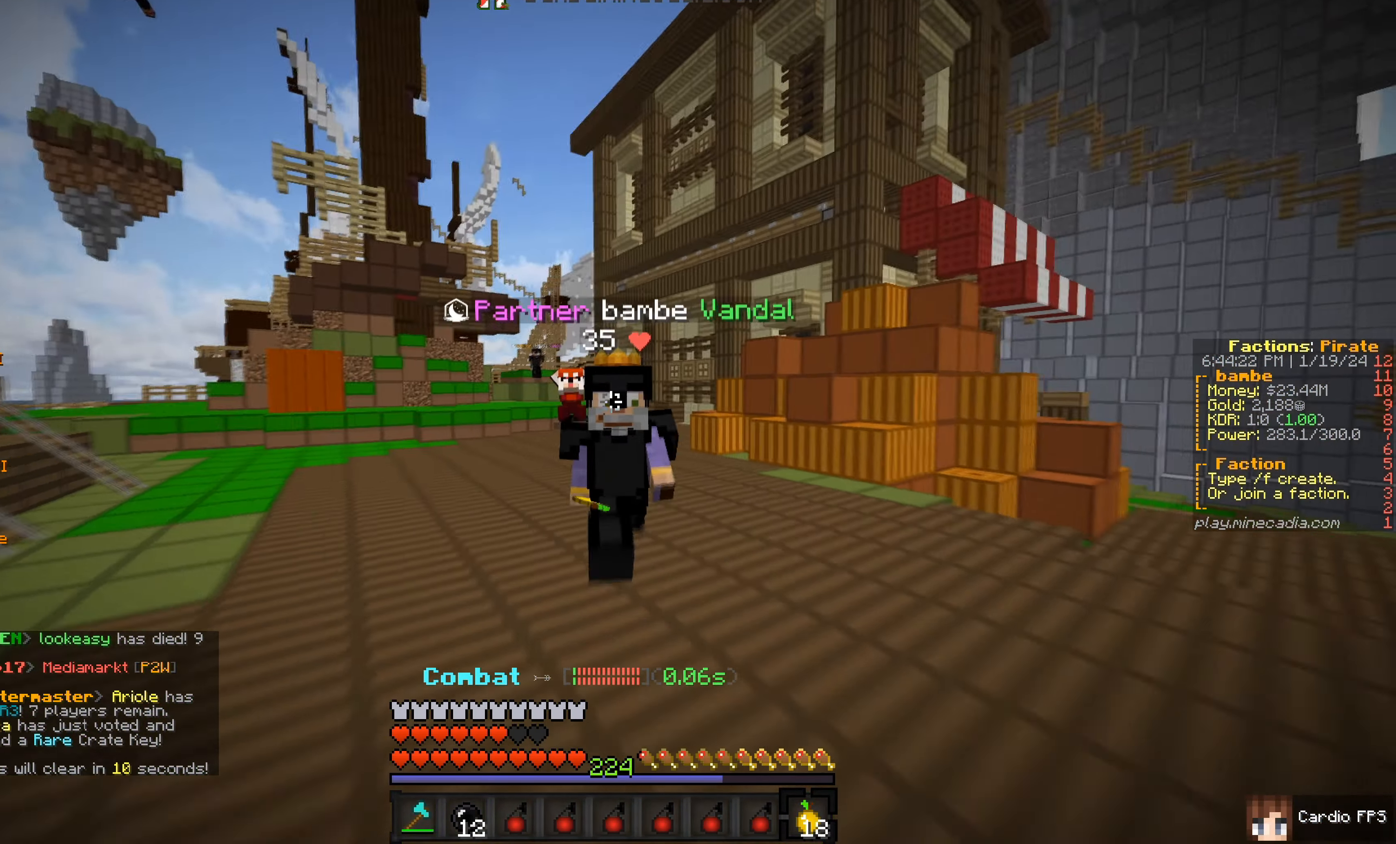
{"keys": ["w"], "mouse": [], "events": [[17, "a", "down"], [333, "a", "up"]]}
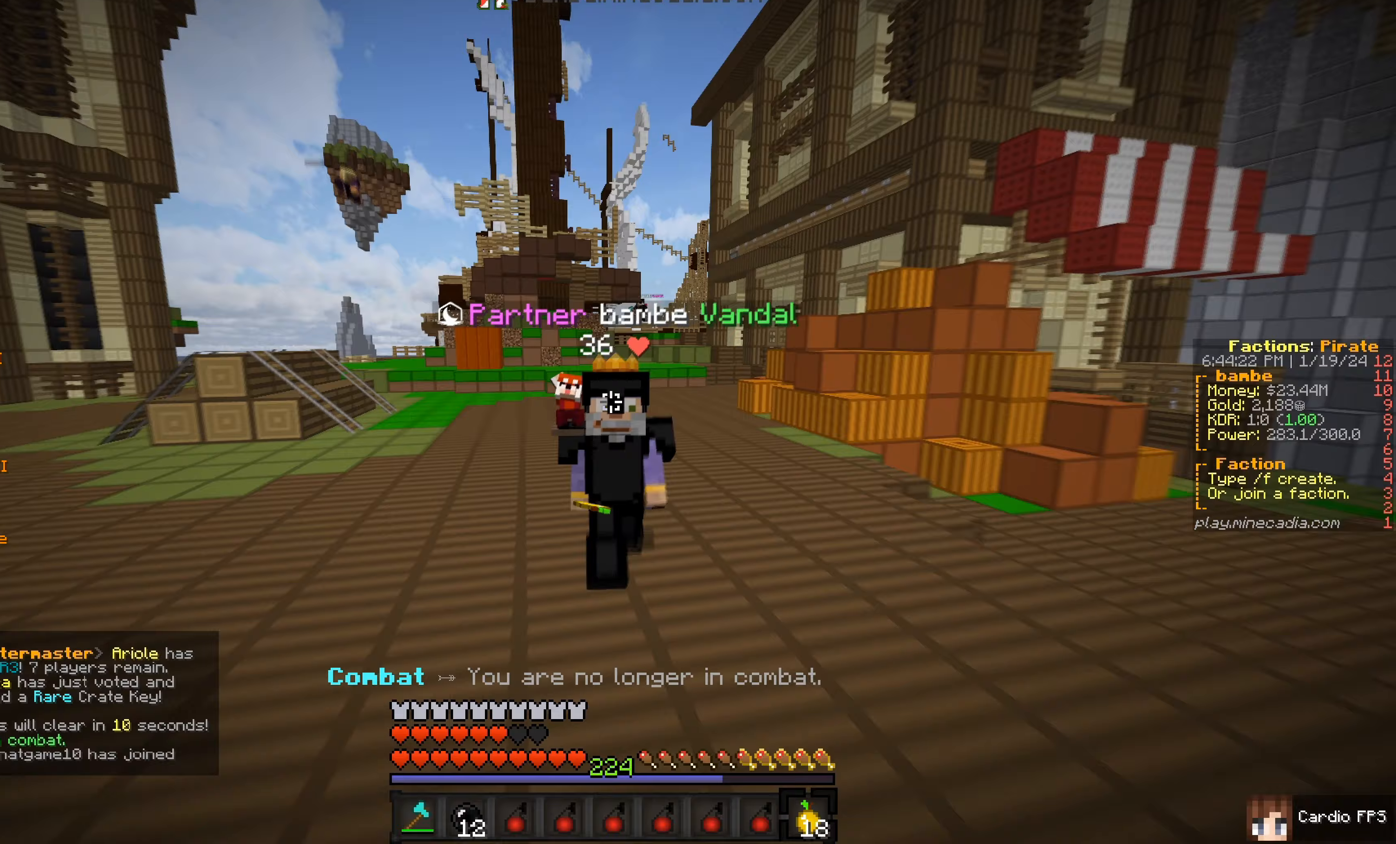
{"keys": ["w"], "mouse": [], "events": []}
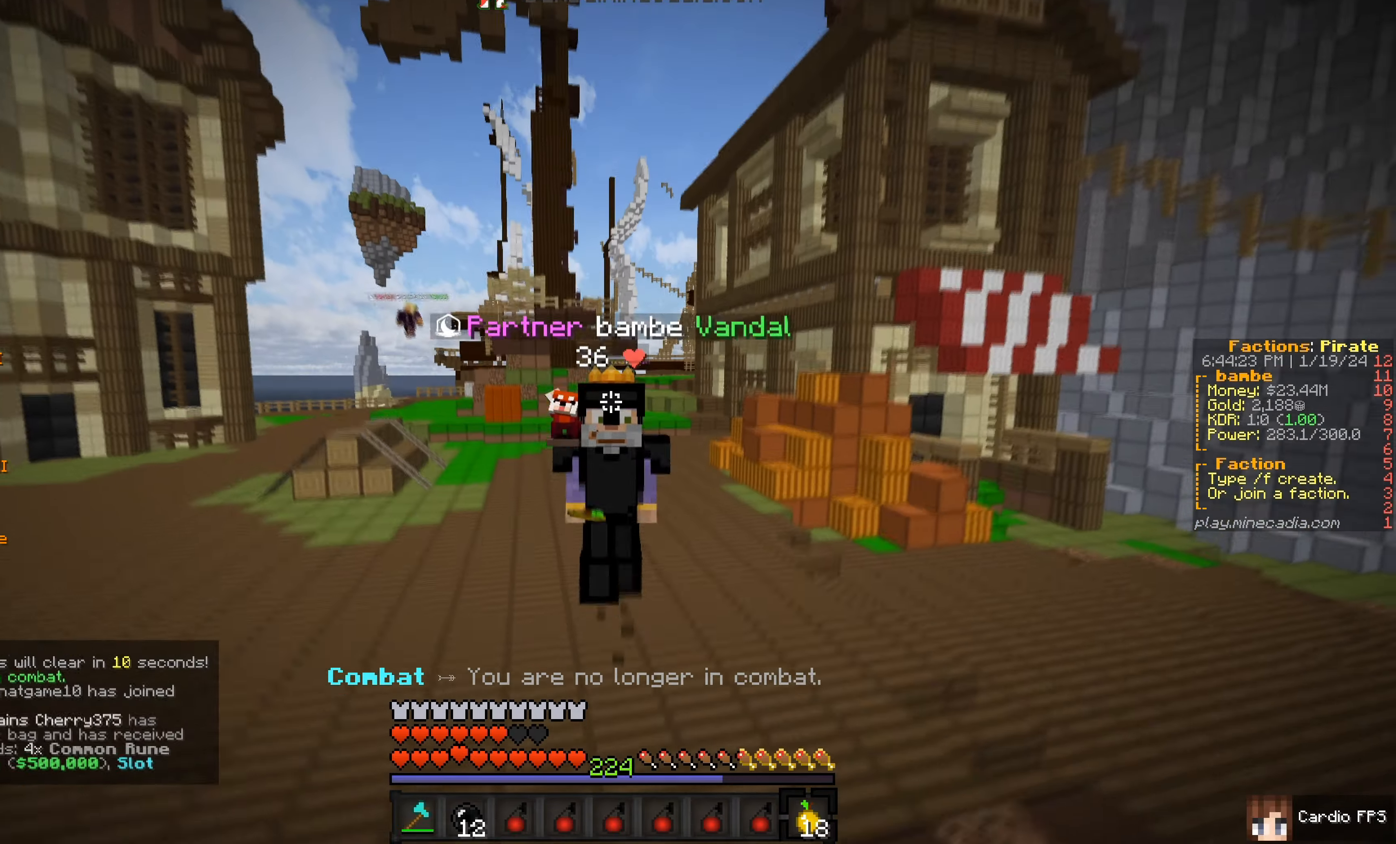
{"keys": ["w"], "mouse": [], "events": []}
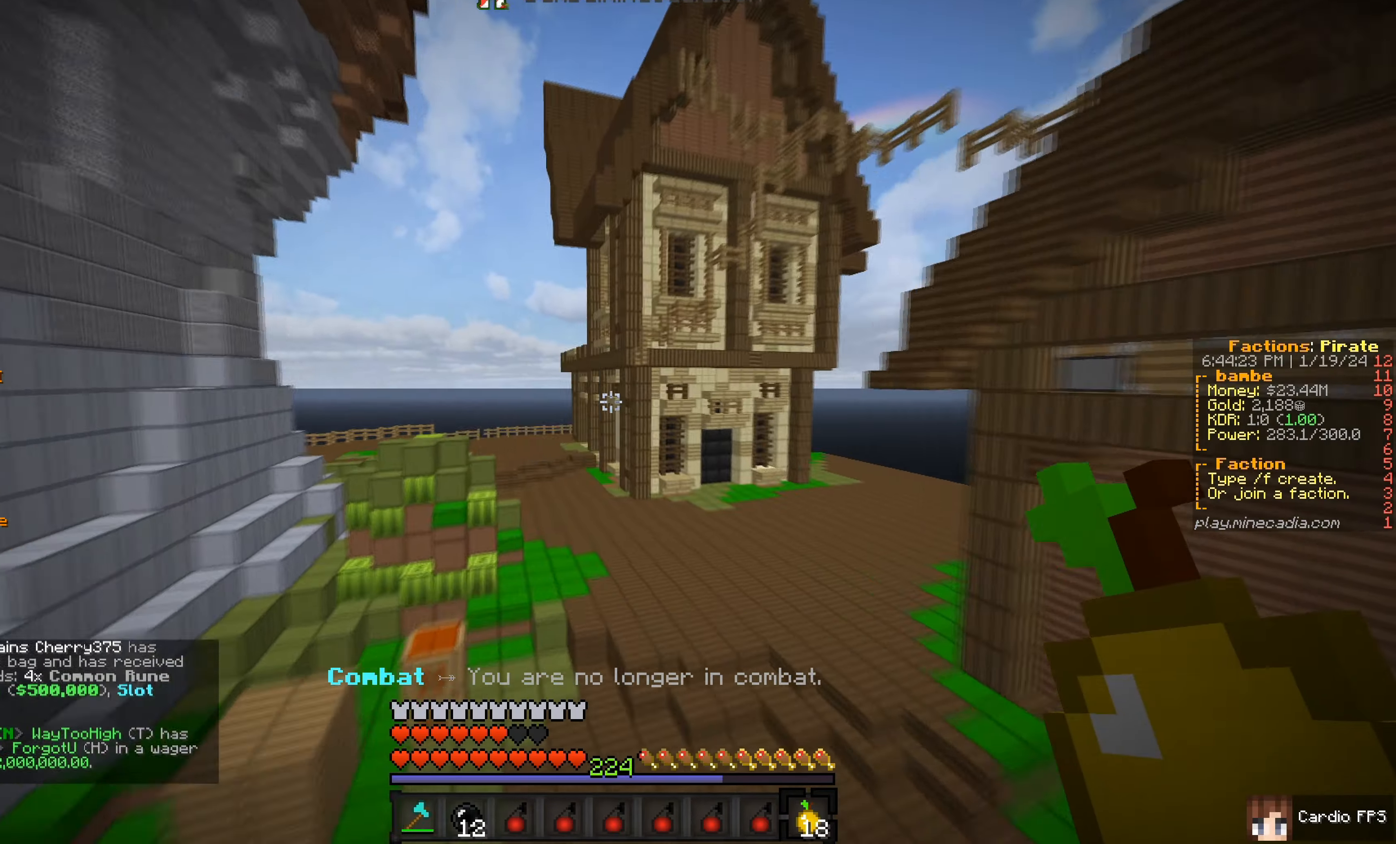
{"keys": ["s"], "mouse": [], "events": [[150, "a", "down"], [283, "w", "up"], [383, "a", "up"], [400, "s", "down"]]}
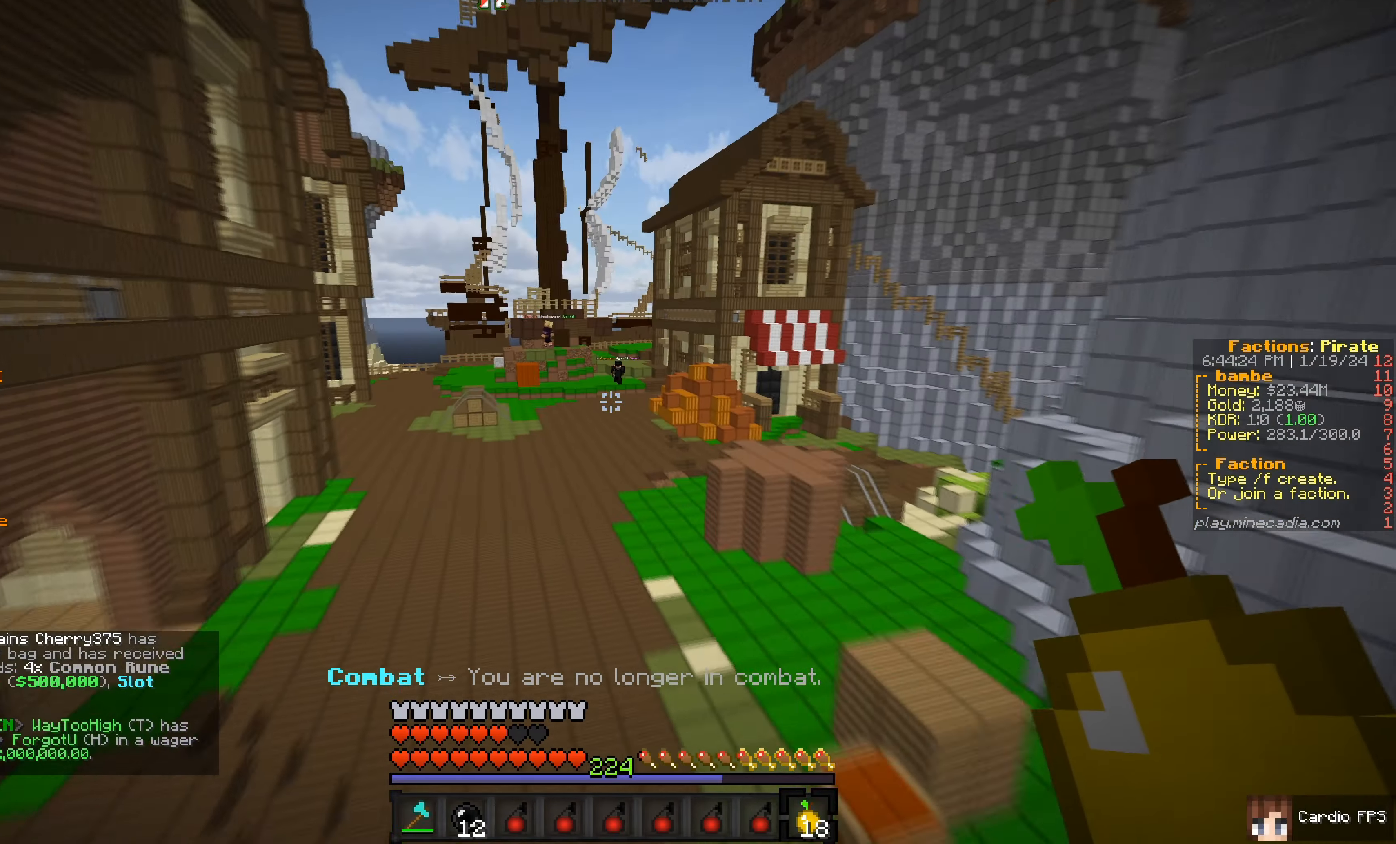
{"keys": ["d"], "mouse": [], "events": [[117, "s", "up"], [483, "d", "down"]]}
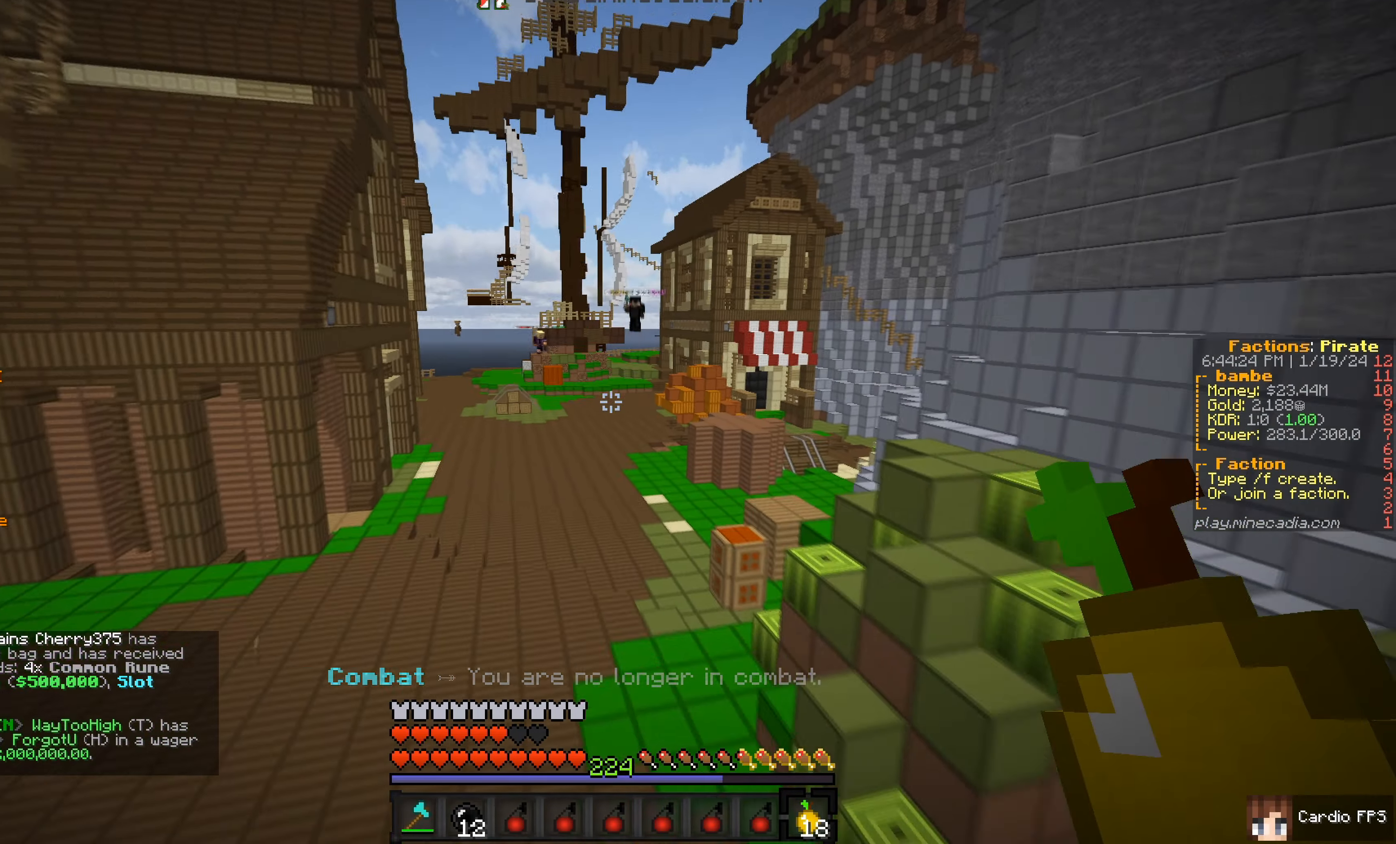
{"keys": [], "mouse": [], "events": [[17, "d", "up"]]}
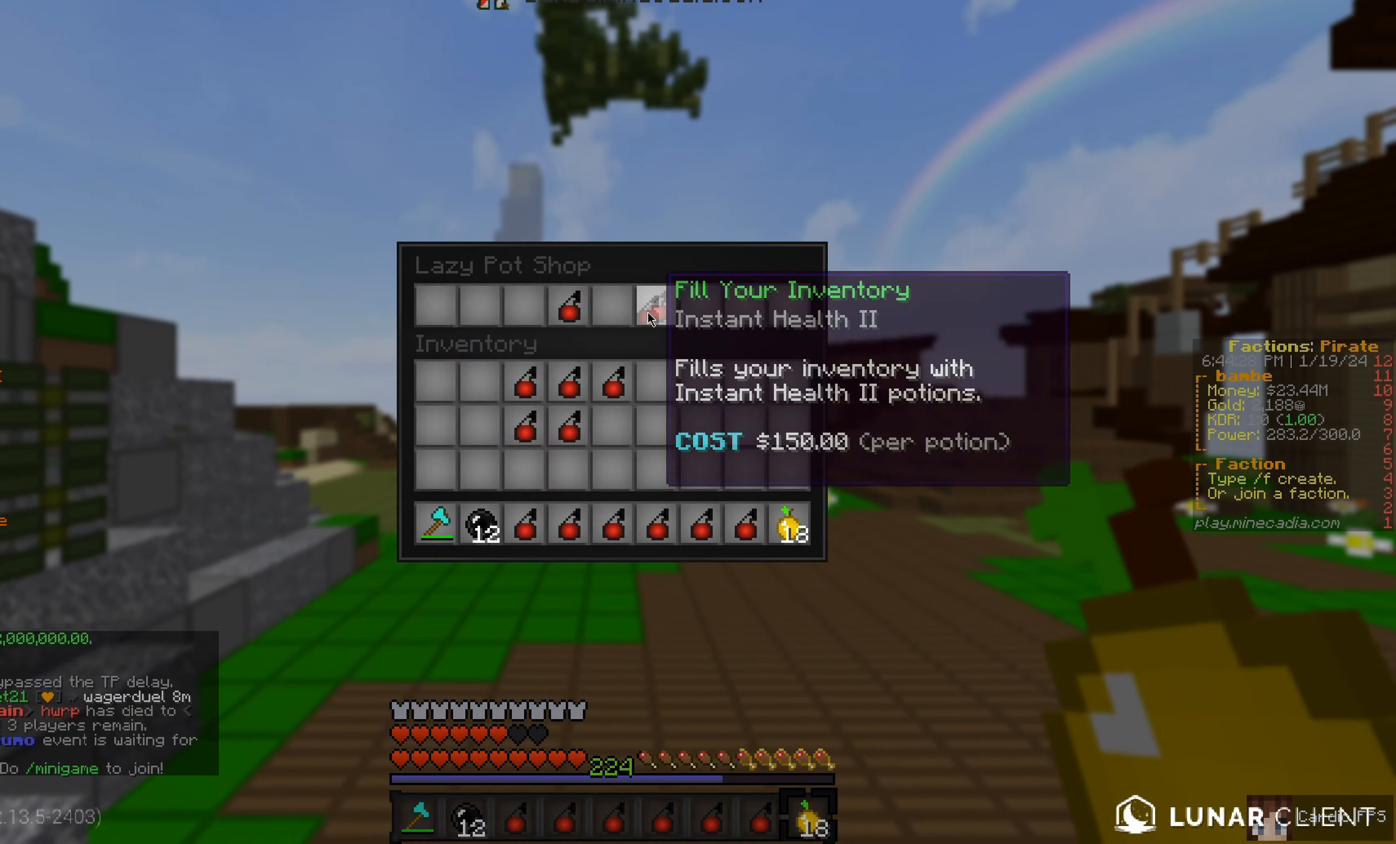
{"keys": ["w"], "mouse": [], "events": [[400, "w", "down"]]}
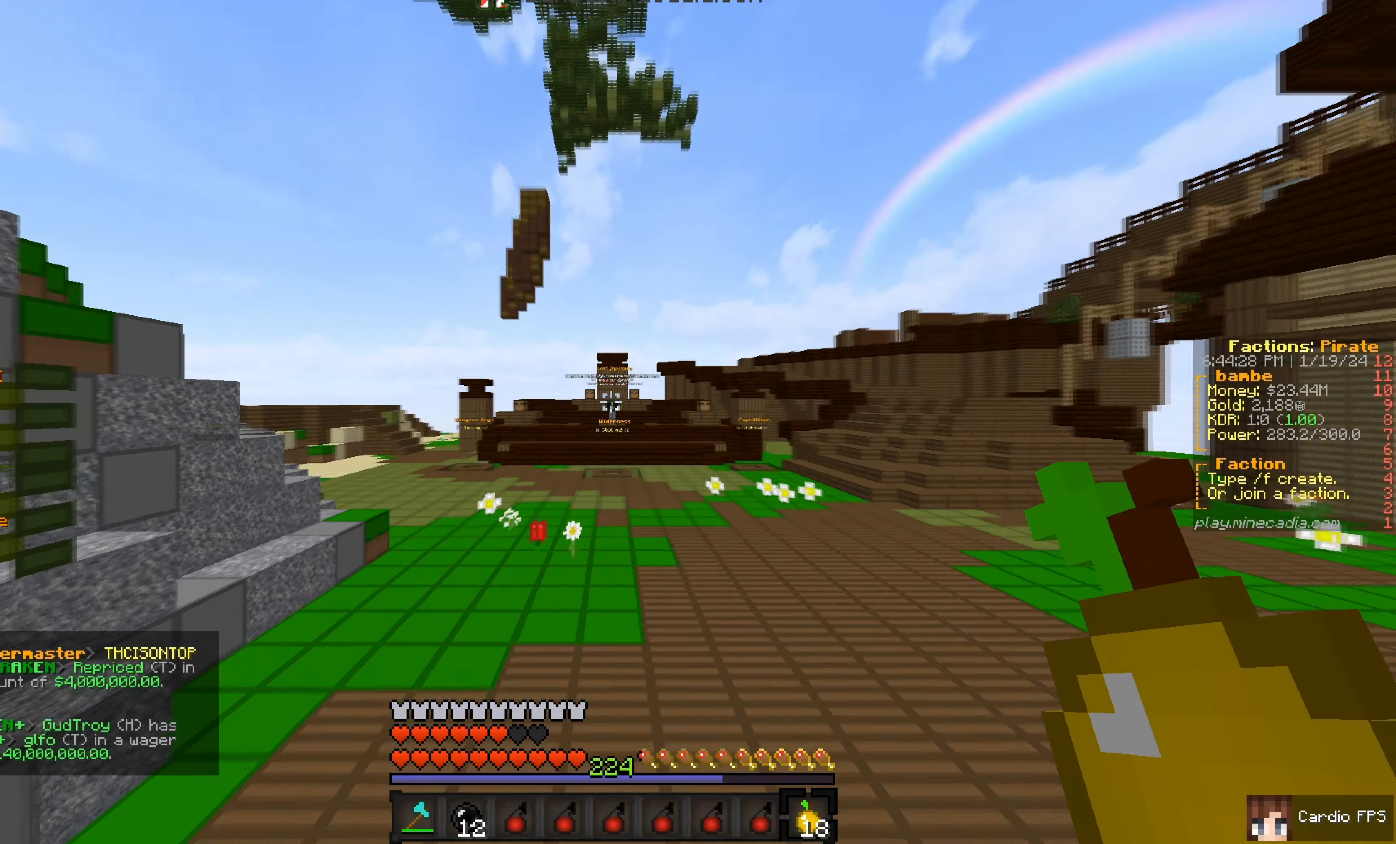
{"keys": ["w"], "mouse": [], "events": []}
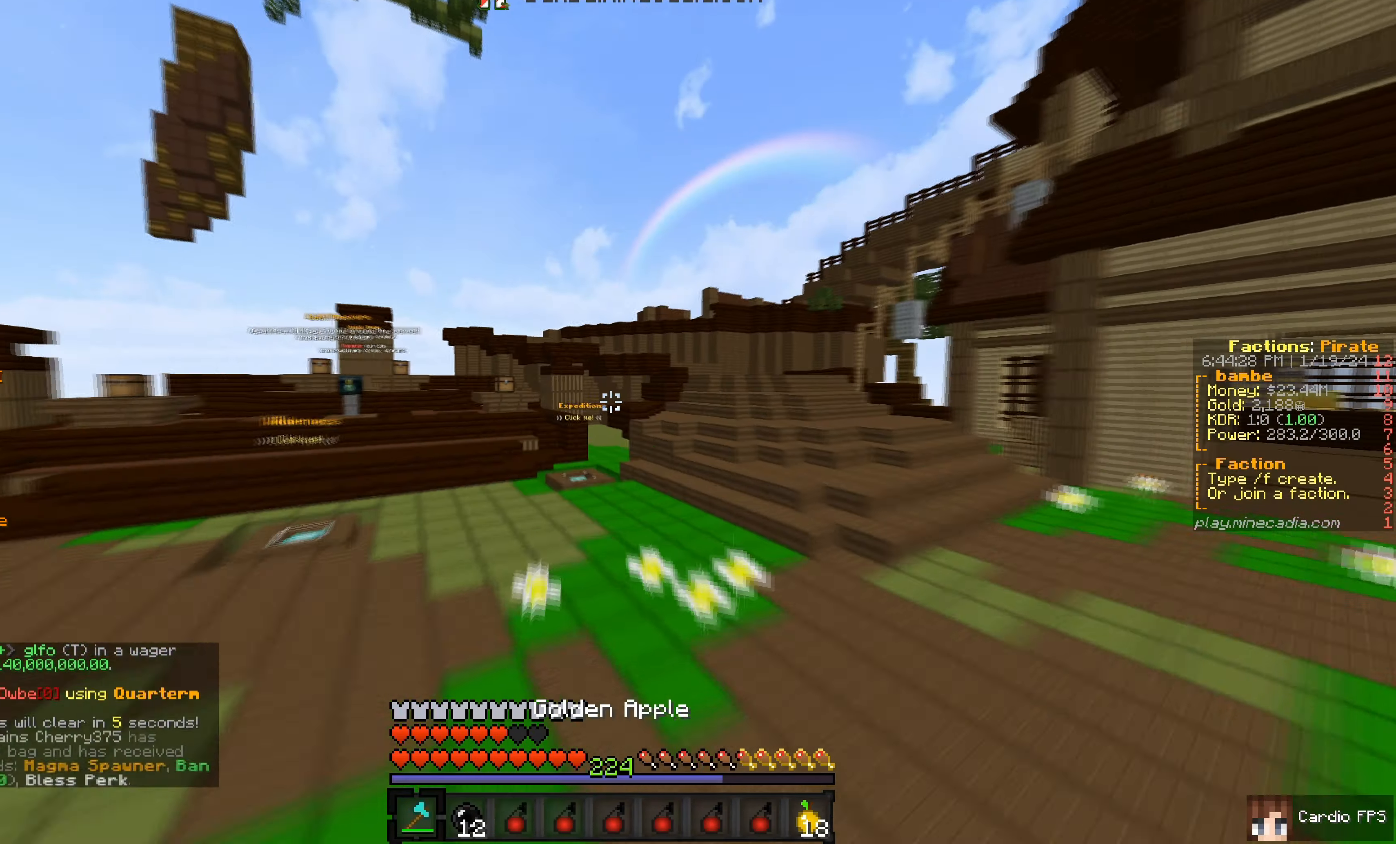
{"keys": ["a"], "mouse": [], "events": [[83, "w", "up"], [383, "a", "down"]]}
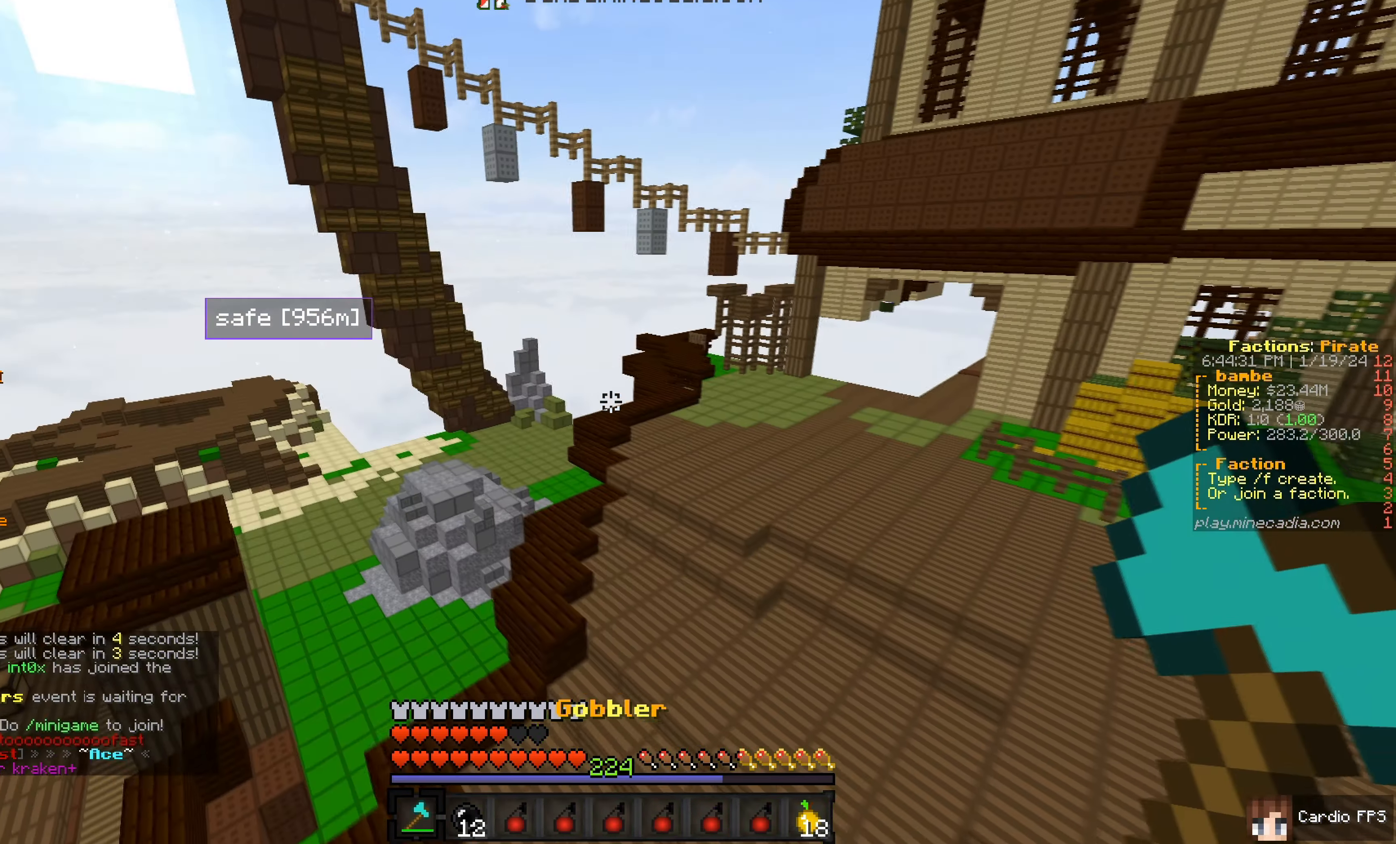
{"keys": ["a", "w"], "mouse": [], "events": [[117, "w", "down"]]}